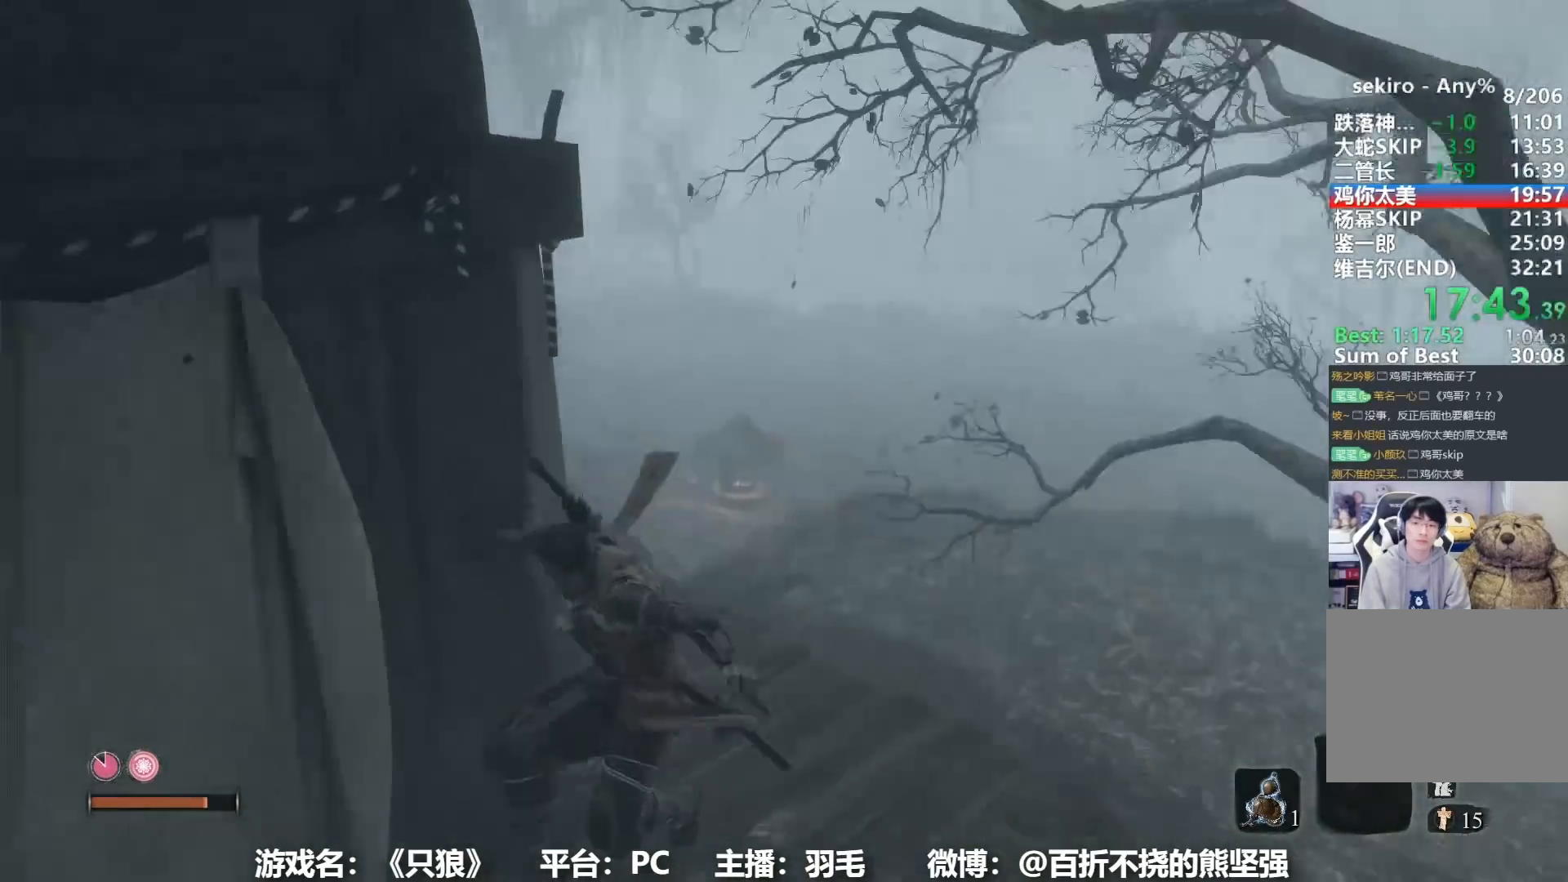
Gameplay with a controller (Xbox layout); each line is a JSON object with the inputs held at the frame after it. "events" lists button and stick changes between this image and that frame as [ms after this image, input, new state], when the widget could be followed in between.
{"buttons": [], "left_stick": "up", "right_stick": "center", "events": [[83, "right_stick", "center"], [100, "left_stick", "up-right"], [383, "left_stick", "up"]]}
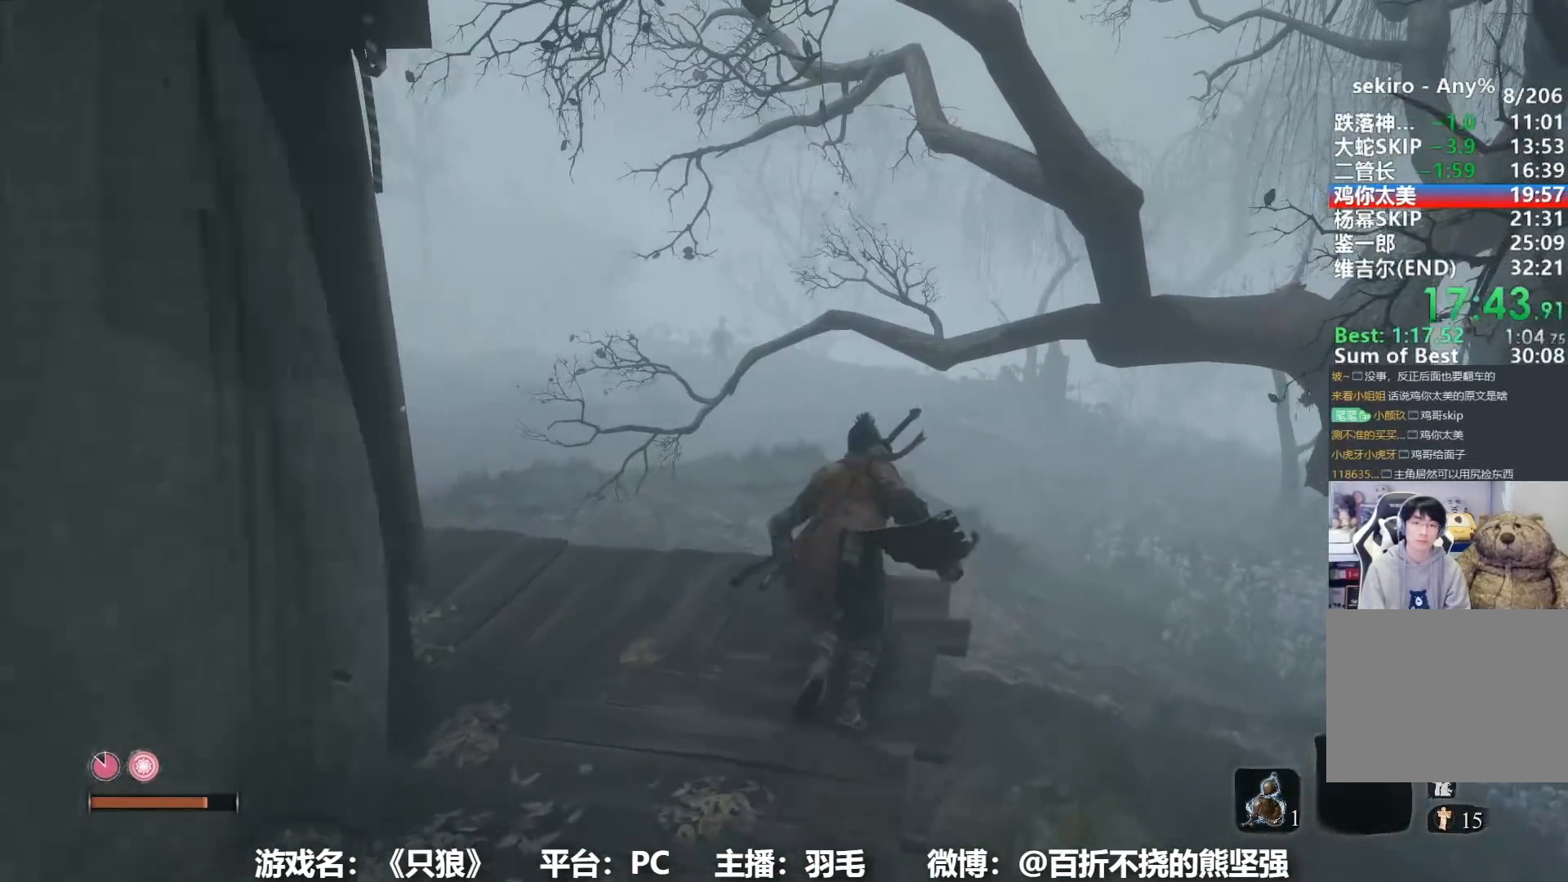
{"buttons": [], "left_stick": "up", "right_stick": "center", "events": [[17, "A", "down"], [150, "A", "up"]]}
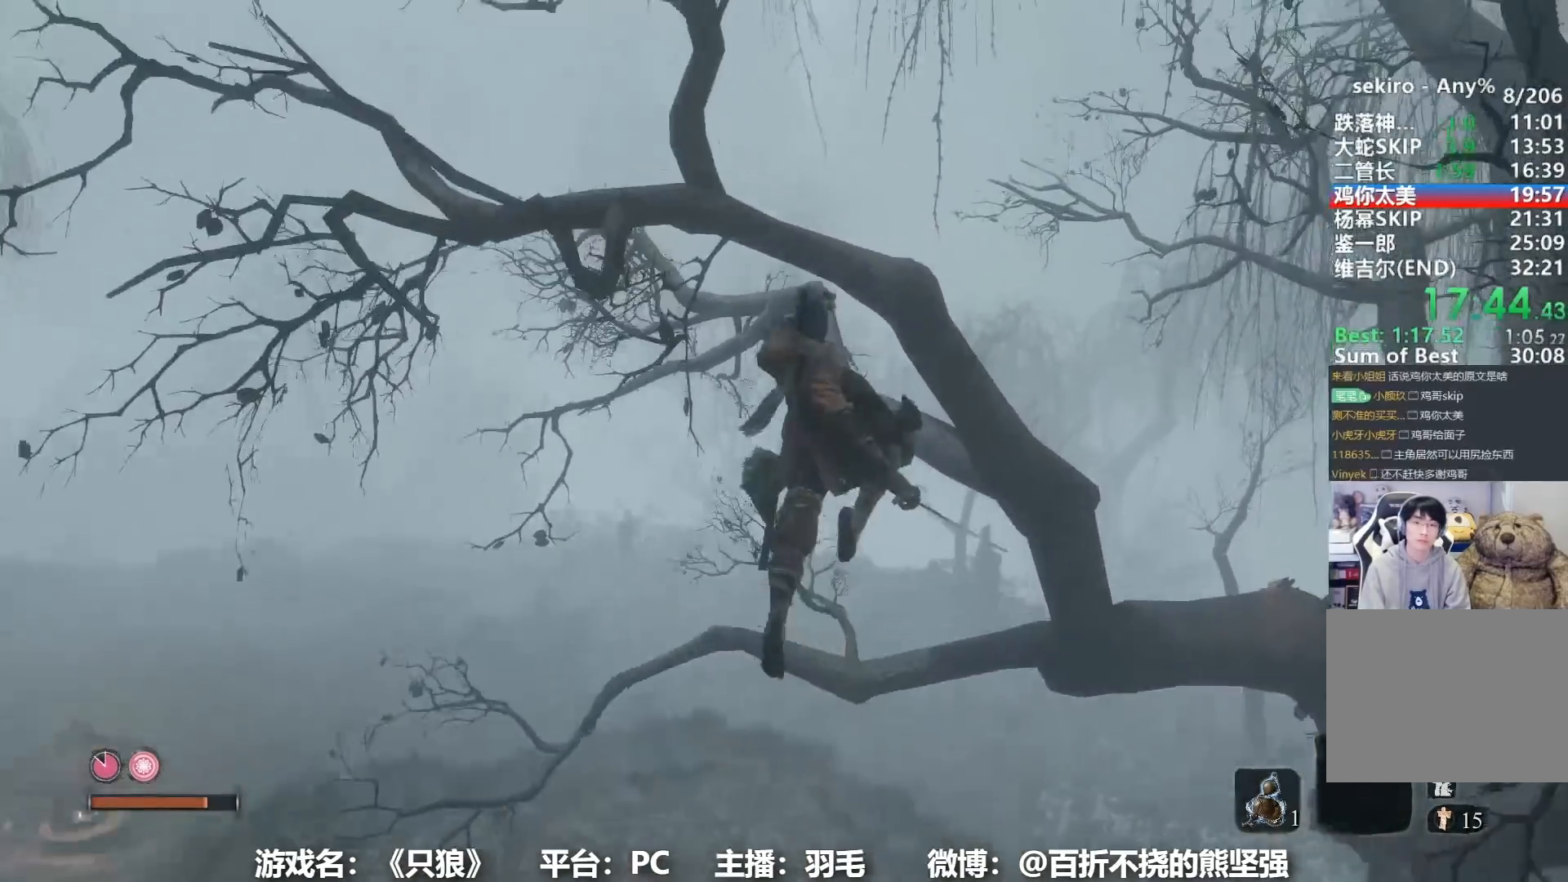
{"buttons": [], "left_stick": "up", "right_stick": "center", "events": [[200, "A", "down"], [467, "A", "up"]]}
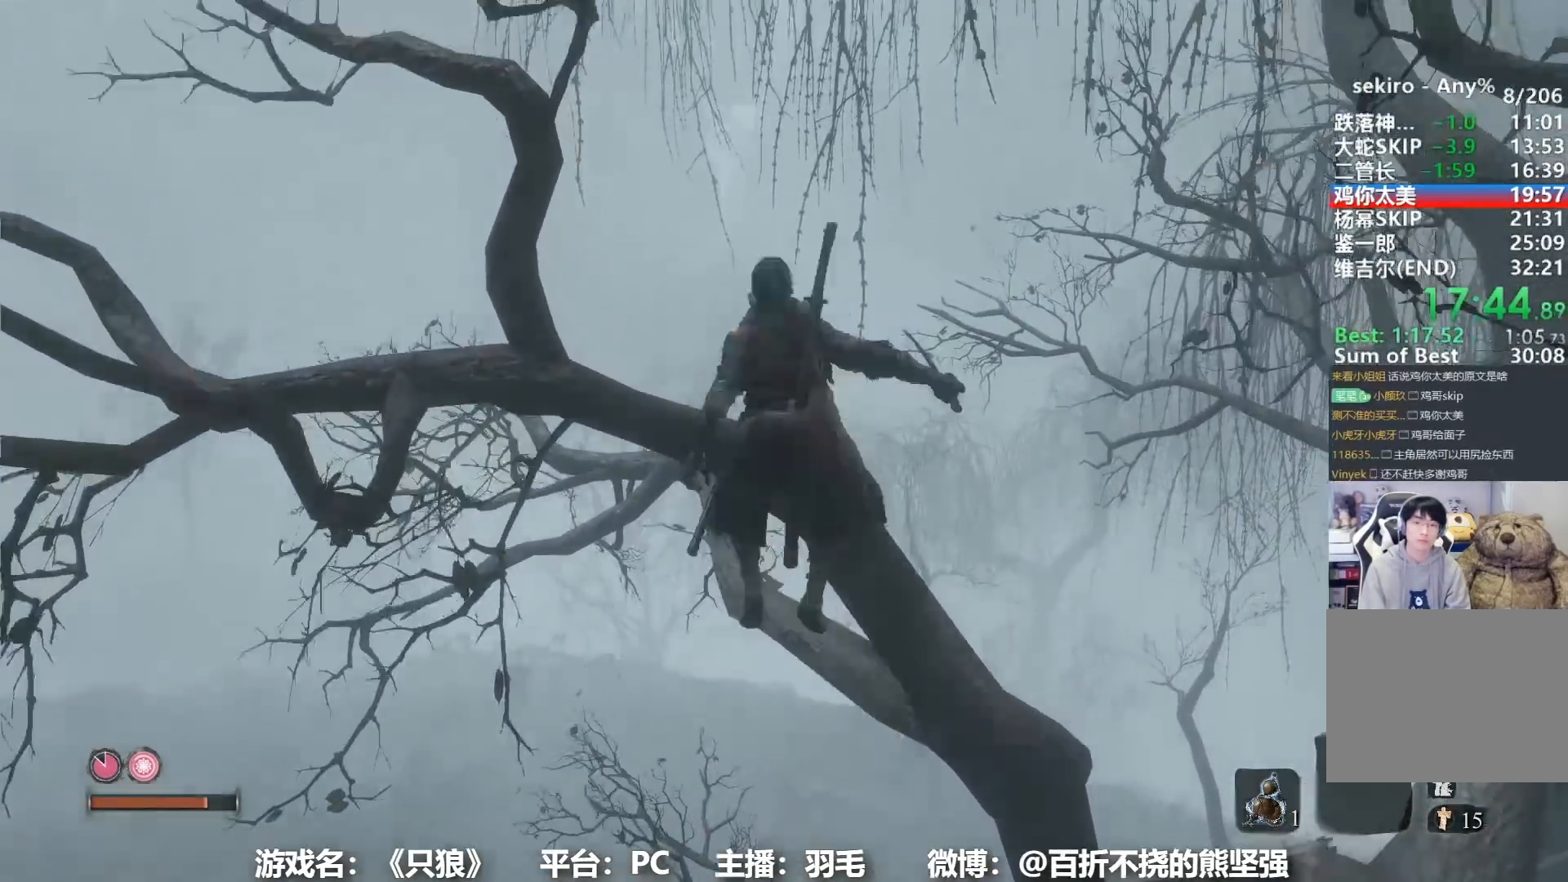
{"buttons": [], "left_stick": "center", "right_stick": "left", "events": [[150, "left_stick", "center"], [184, "right_stick", "left"], [284, "right_stick", "down-left"], [467, "right_stick", "left"]]}
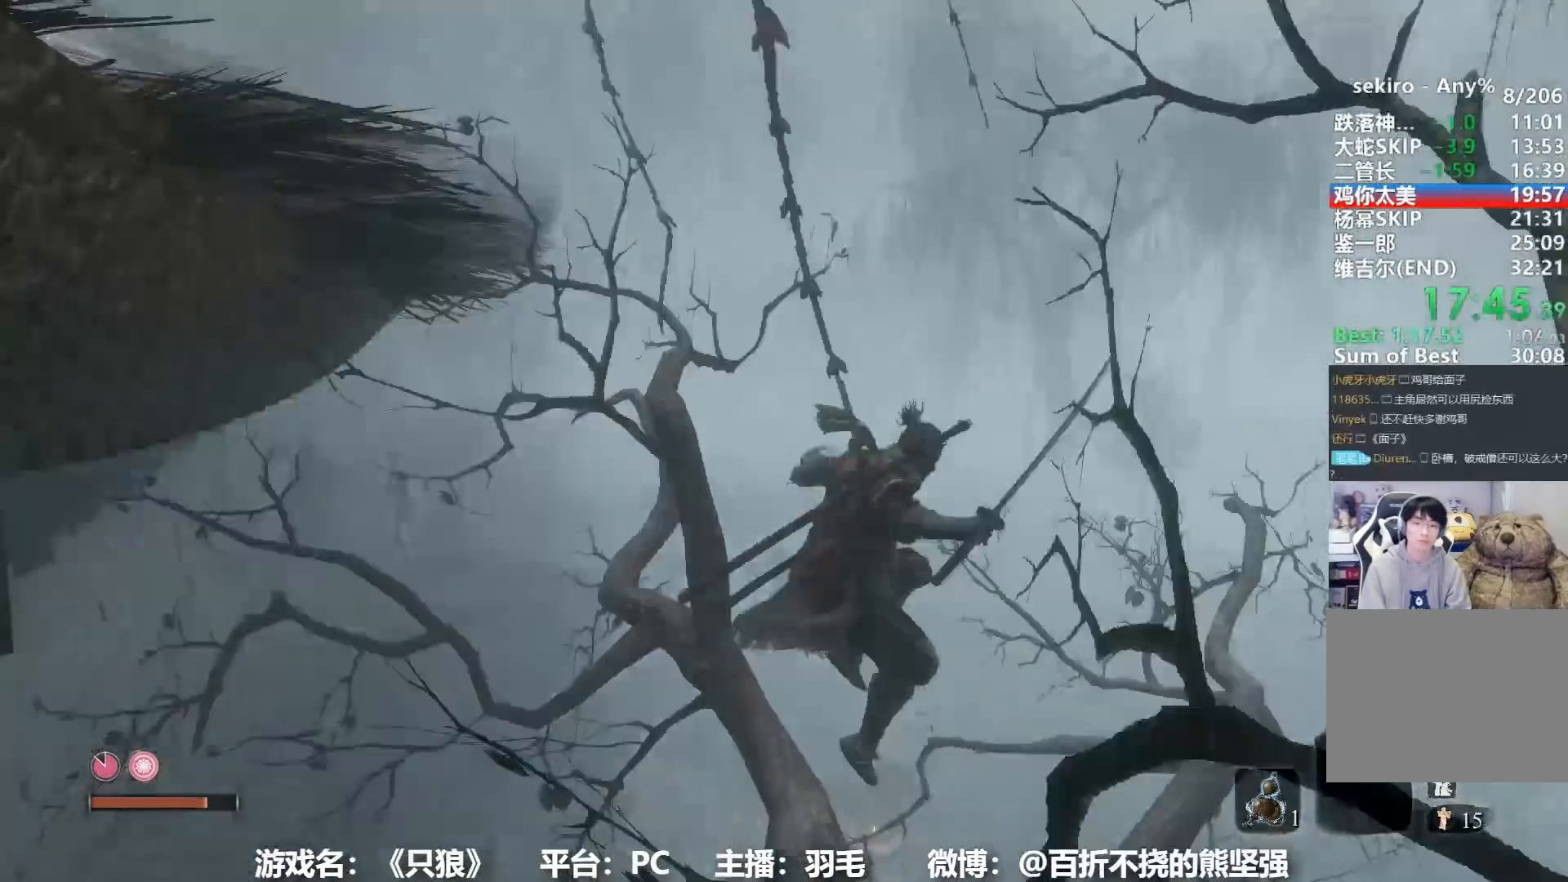
{"buttons": [], "left_stick": "up", "right_stick": "center", "events": [[133, "right_stick", "center"], [500, "left_stick", "up"]]}
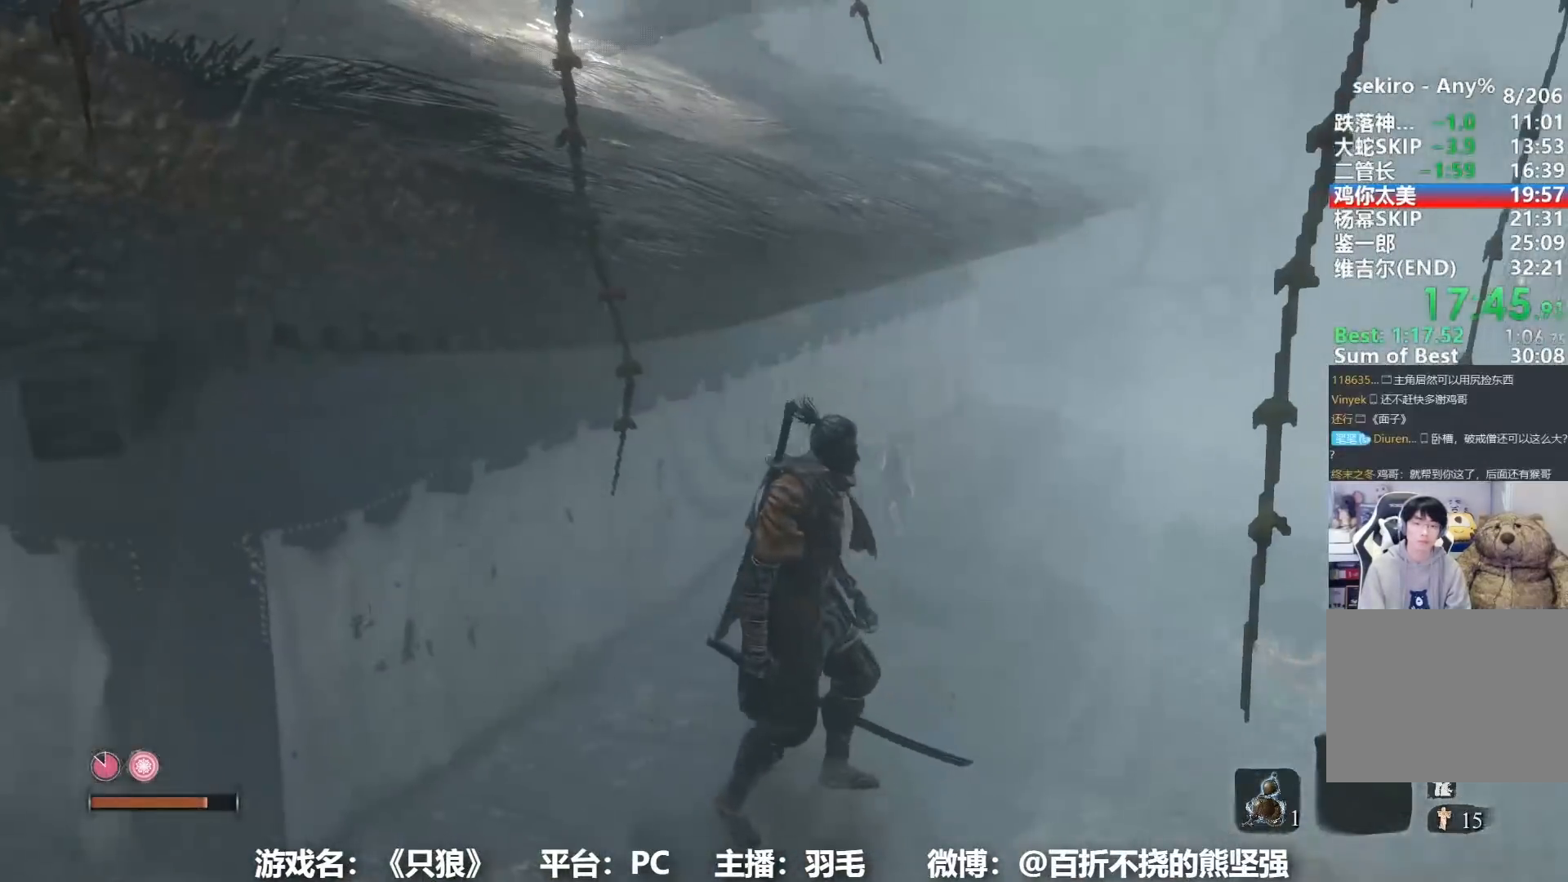
{"buttons": [], "left_stick": "up-left", "right_stick": "up-left", "events": [[100, "A", "down"], [317, "A", "up"], [451, "left_stick", "up-left"], [484, "right_stick", "up-left"]]}
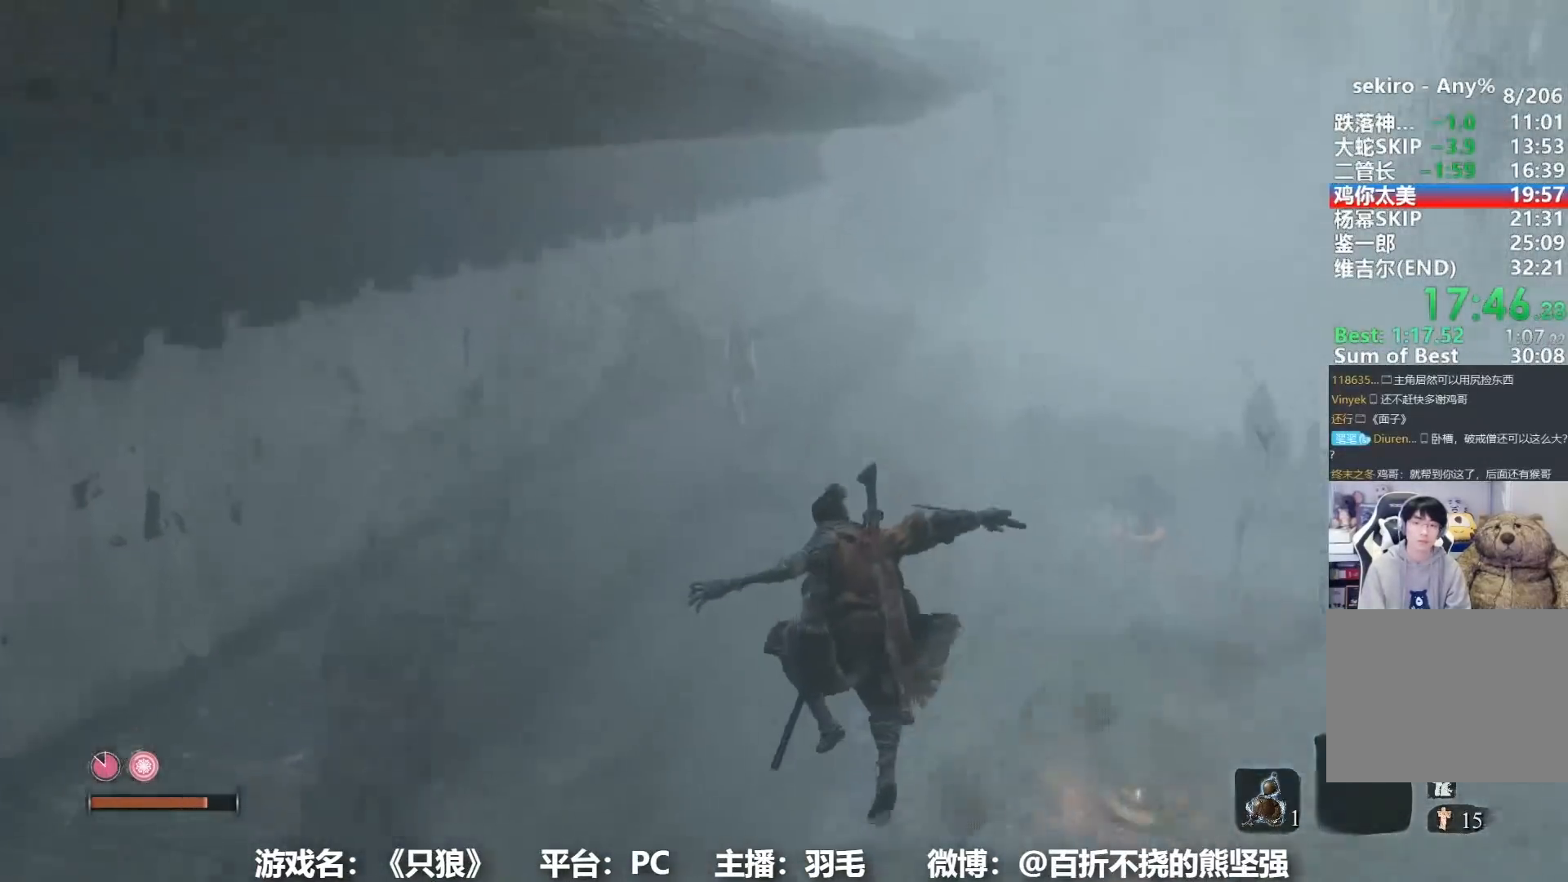
{"buttons": ["A"], "left_stick": "up-left", "right_stick": "center", "events": [[116, "left_stick", "left"], [133, "right_stick", "left"], [233, "left_stick", "up-left"], [267, "right_stick", "center"], [350, "A", "down"]]}
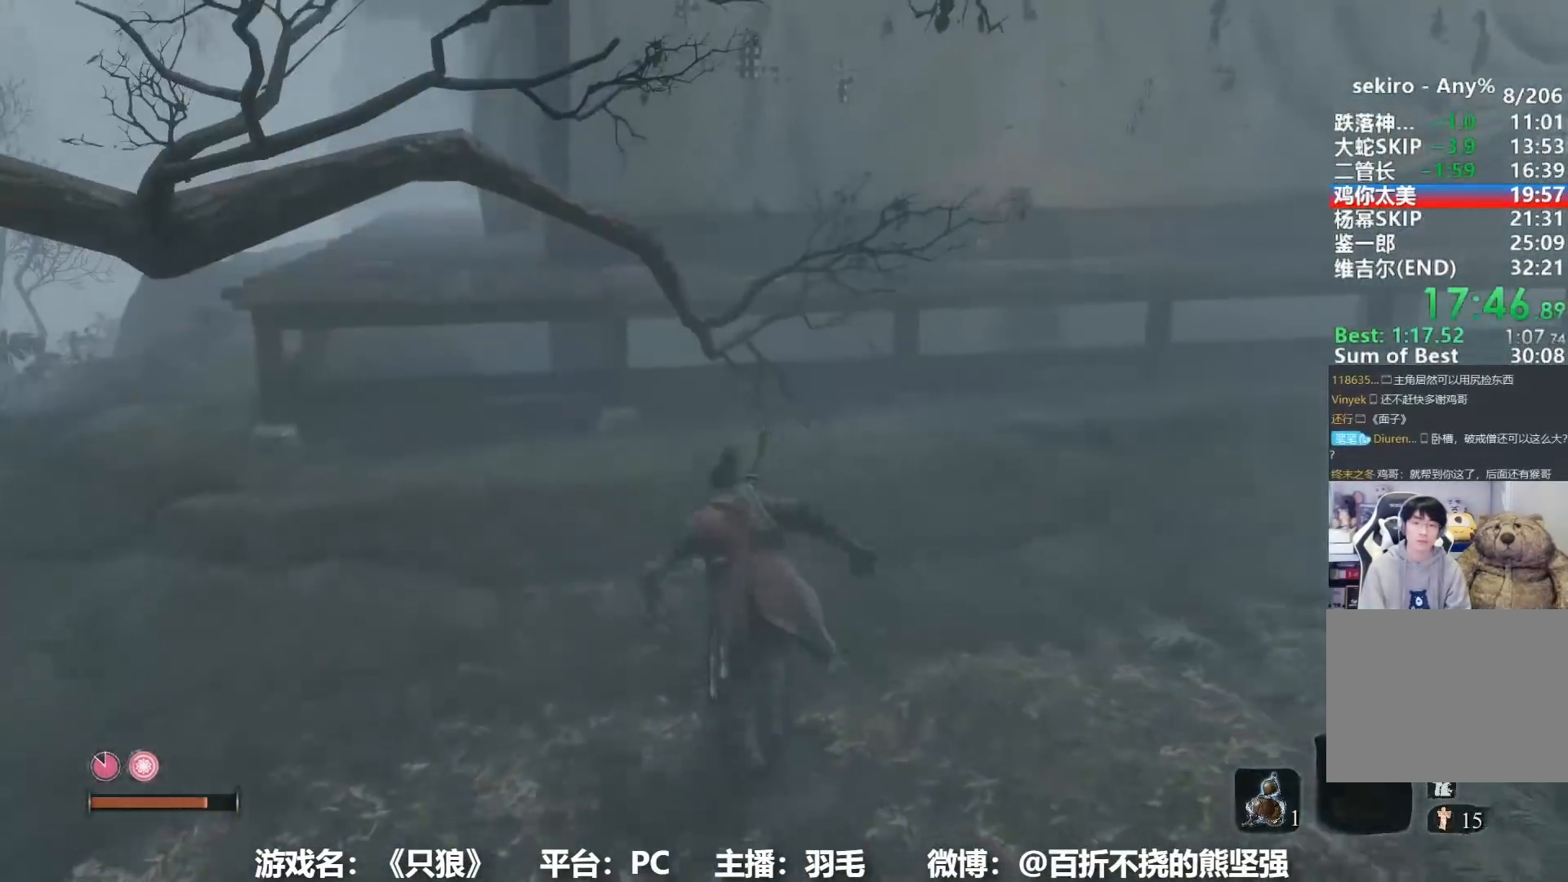
{"buttons": [], "left_stick": "up-left", "right_stick": "center", "events": [[367, "A", "up"]]}
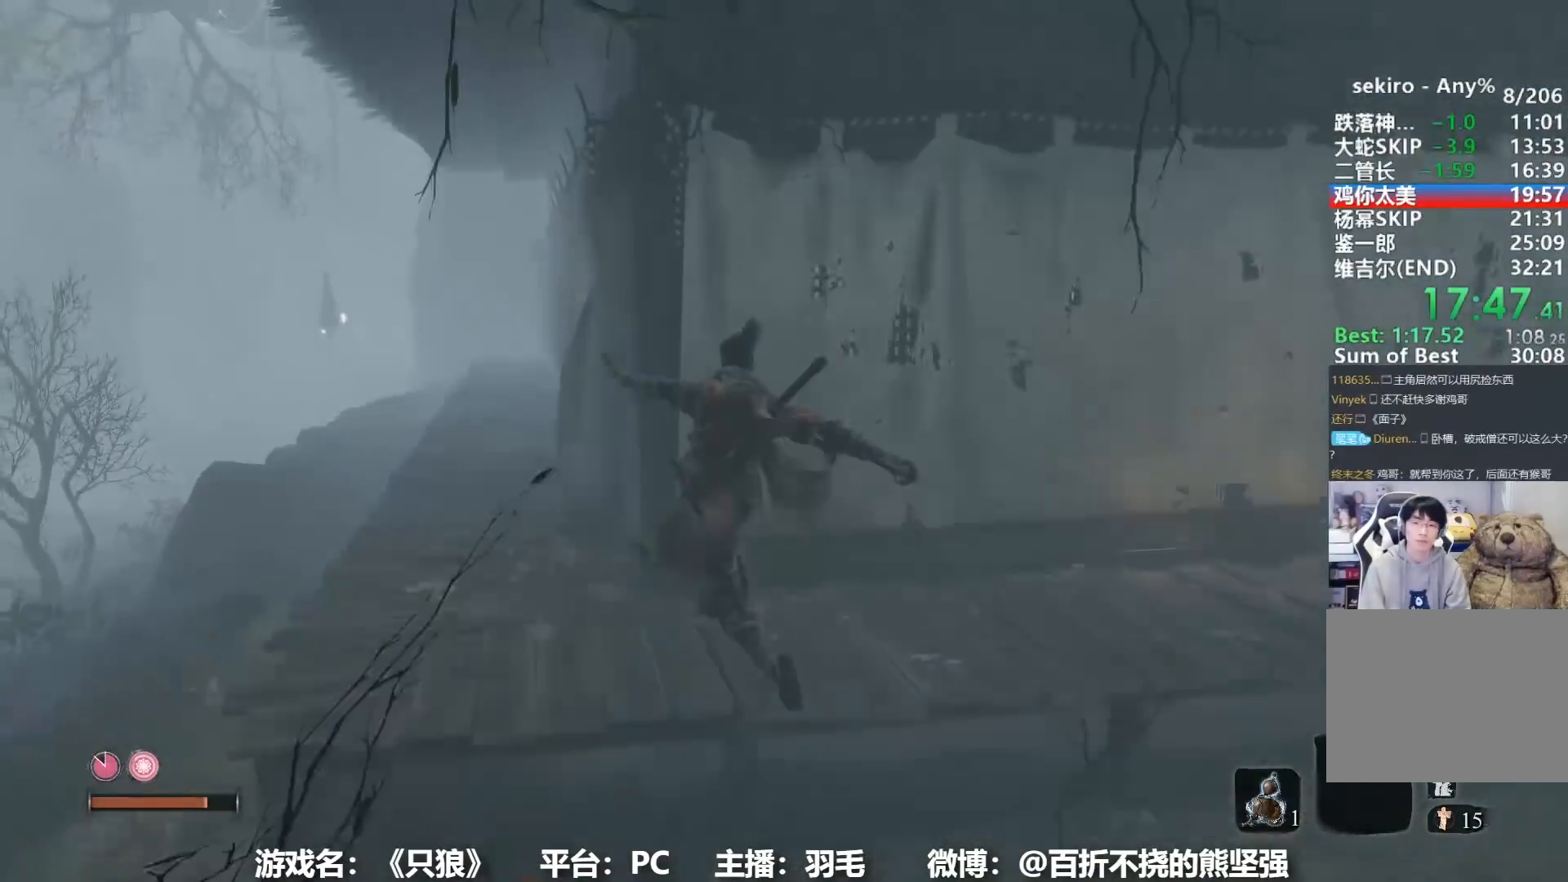
{"buttons": [], "left_stick": "center", "right_stick": "right", "events": [[183, "right_stick", "right"], [233, "left_stick", "center"]]}
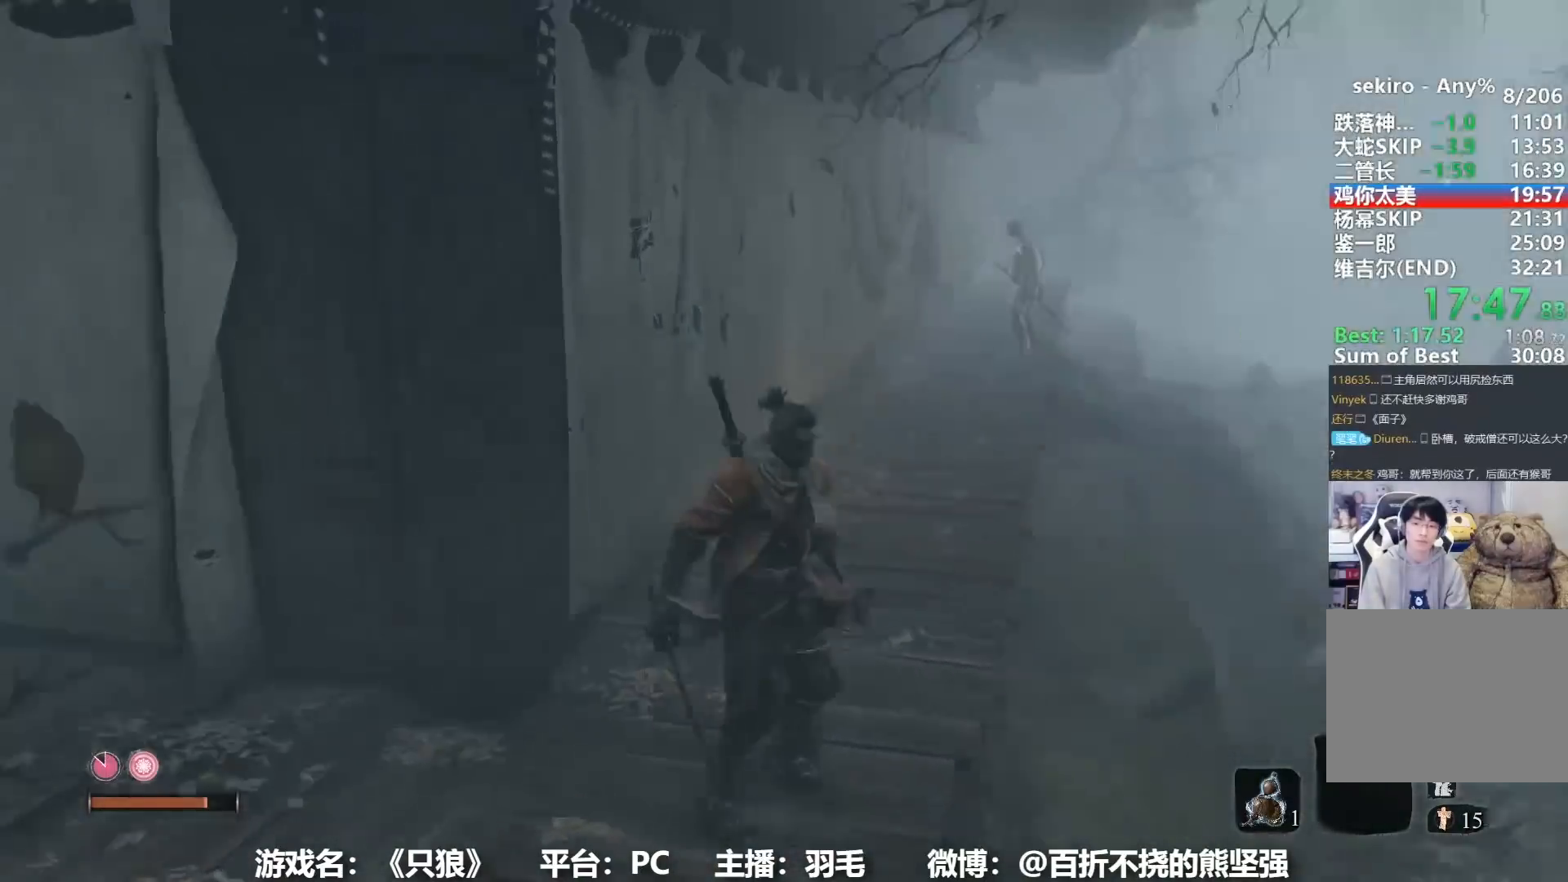
{"buttons": [], "left_stick": "center", "right_stick": "right", "events": [[234, "left_stick", "down-right"], [234, "right_stick", "center"], [351, "left_stick", "center"], [384, "right_stick", "down-right"], [451, "right_stick", "right"]]}
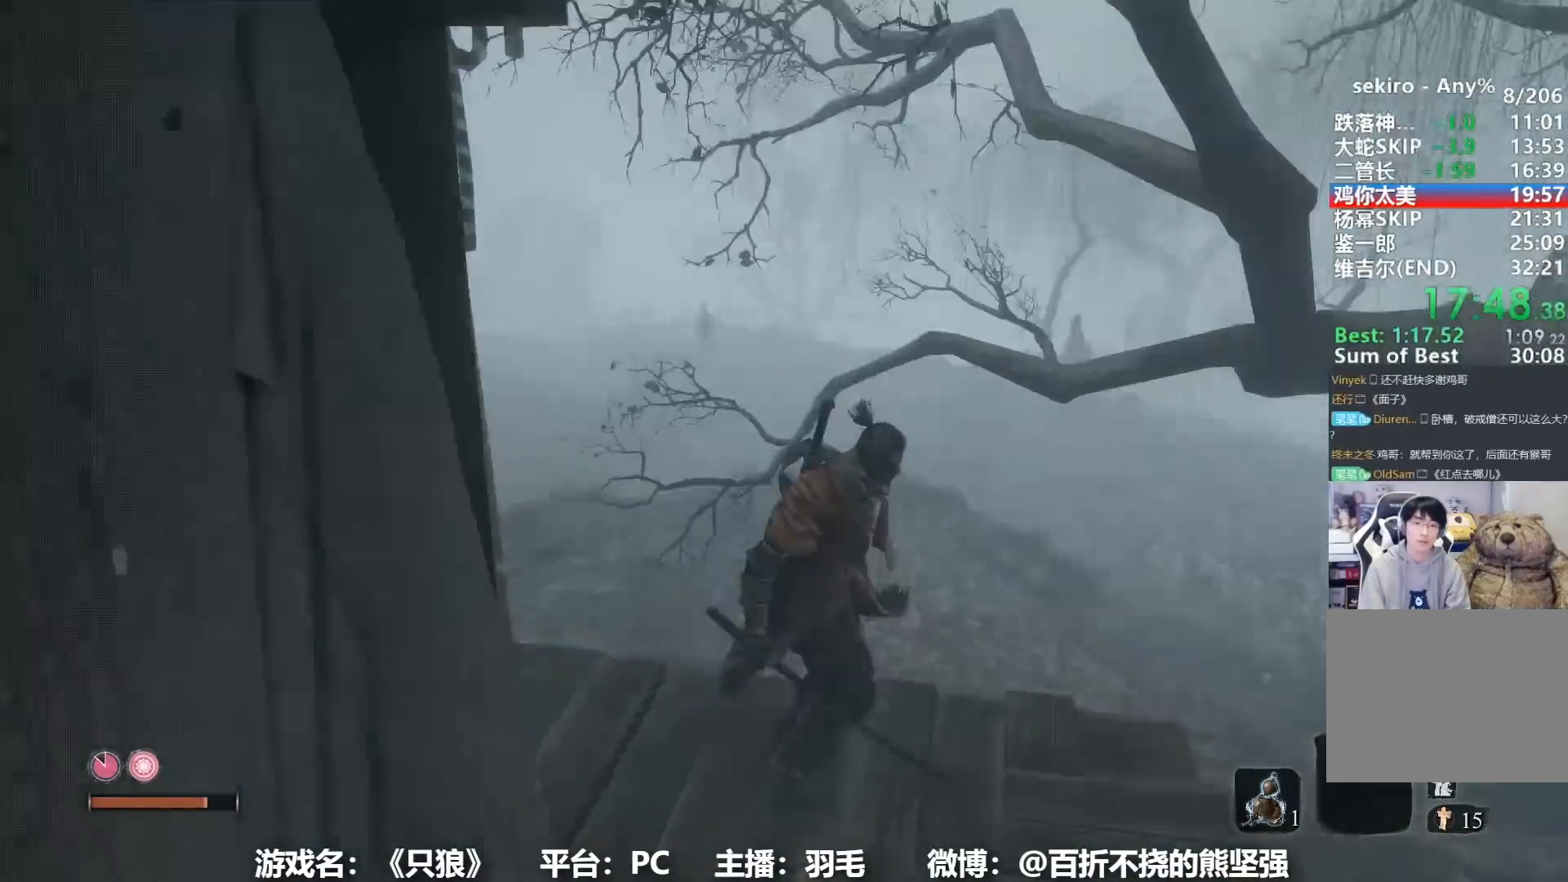
{"buttons": [], "left_stick": "up", "right_stick": "center", "events": [[50, "right_stick", "center"], [100, "left_stick", "up-right"], [217, "A", "down"], [283, "left_stick", "up"], [333, "A", "up"]]}
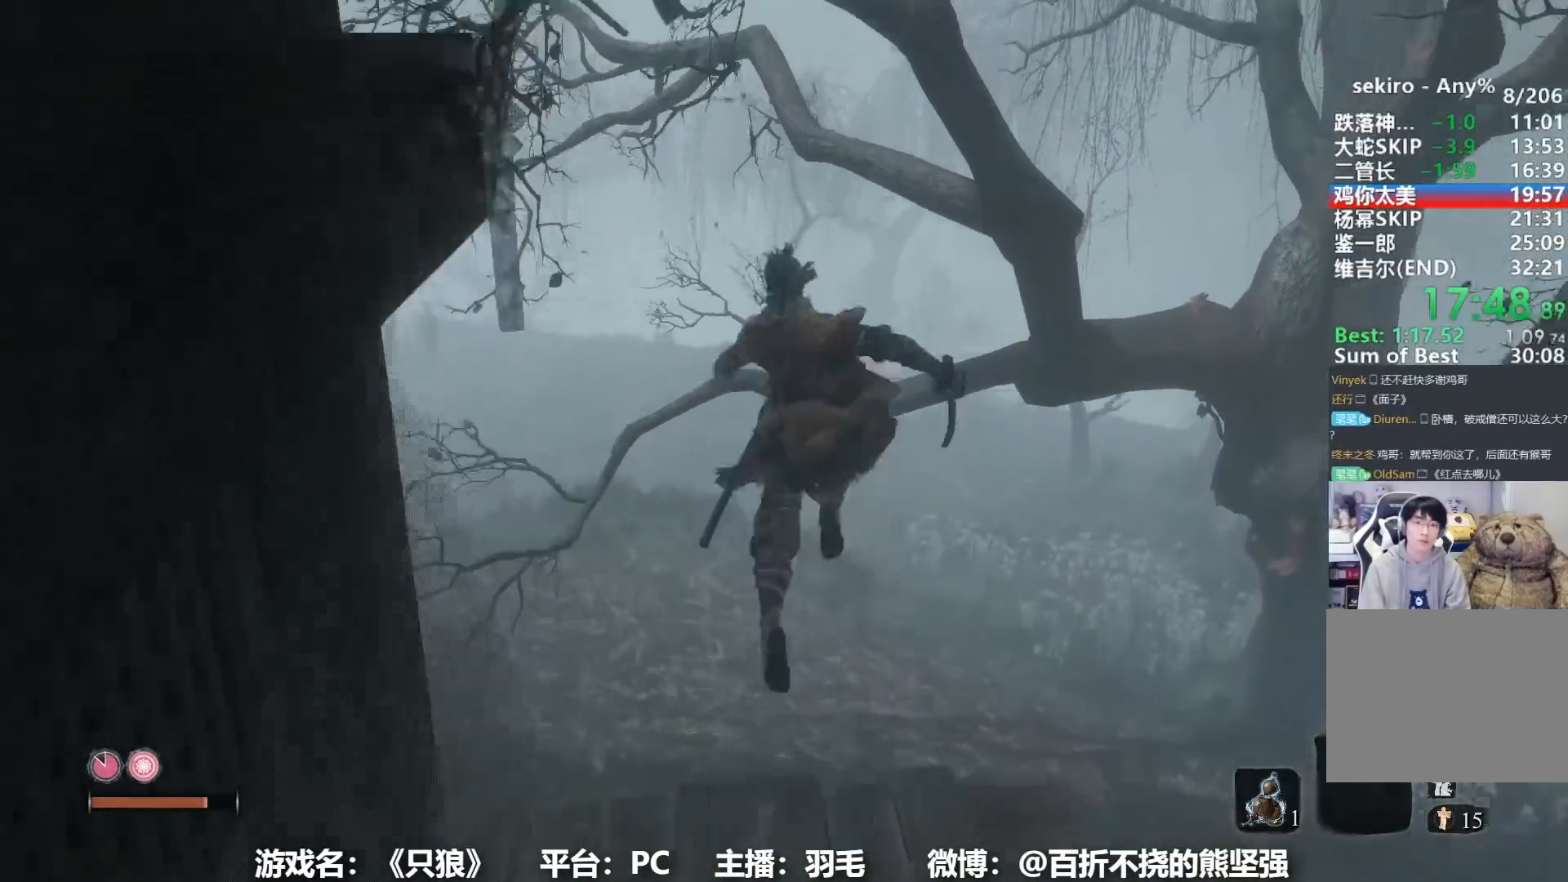
{"buttons": ["A"], "left_stick": "up", "right_stick": "center", "events": [[451, "A", "down"]]}
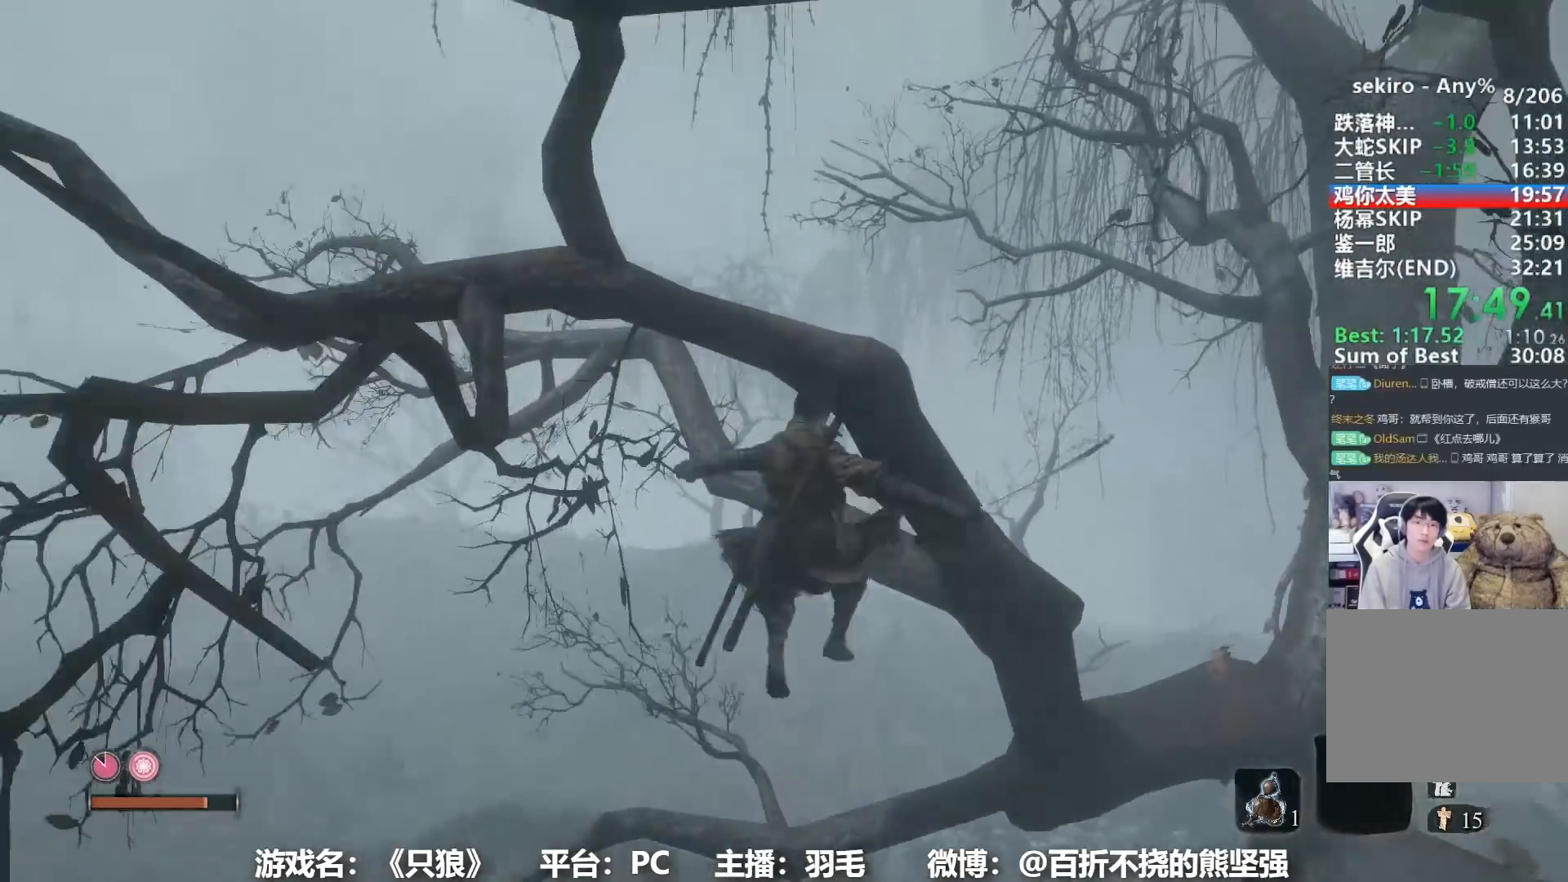
{"buttons": [], "left_stick": "center", "right_stick": "left", "events": [[200, "A", "up"], [317, "left_stick", "center"], [367, "right_stick", "left"]]}
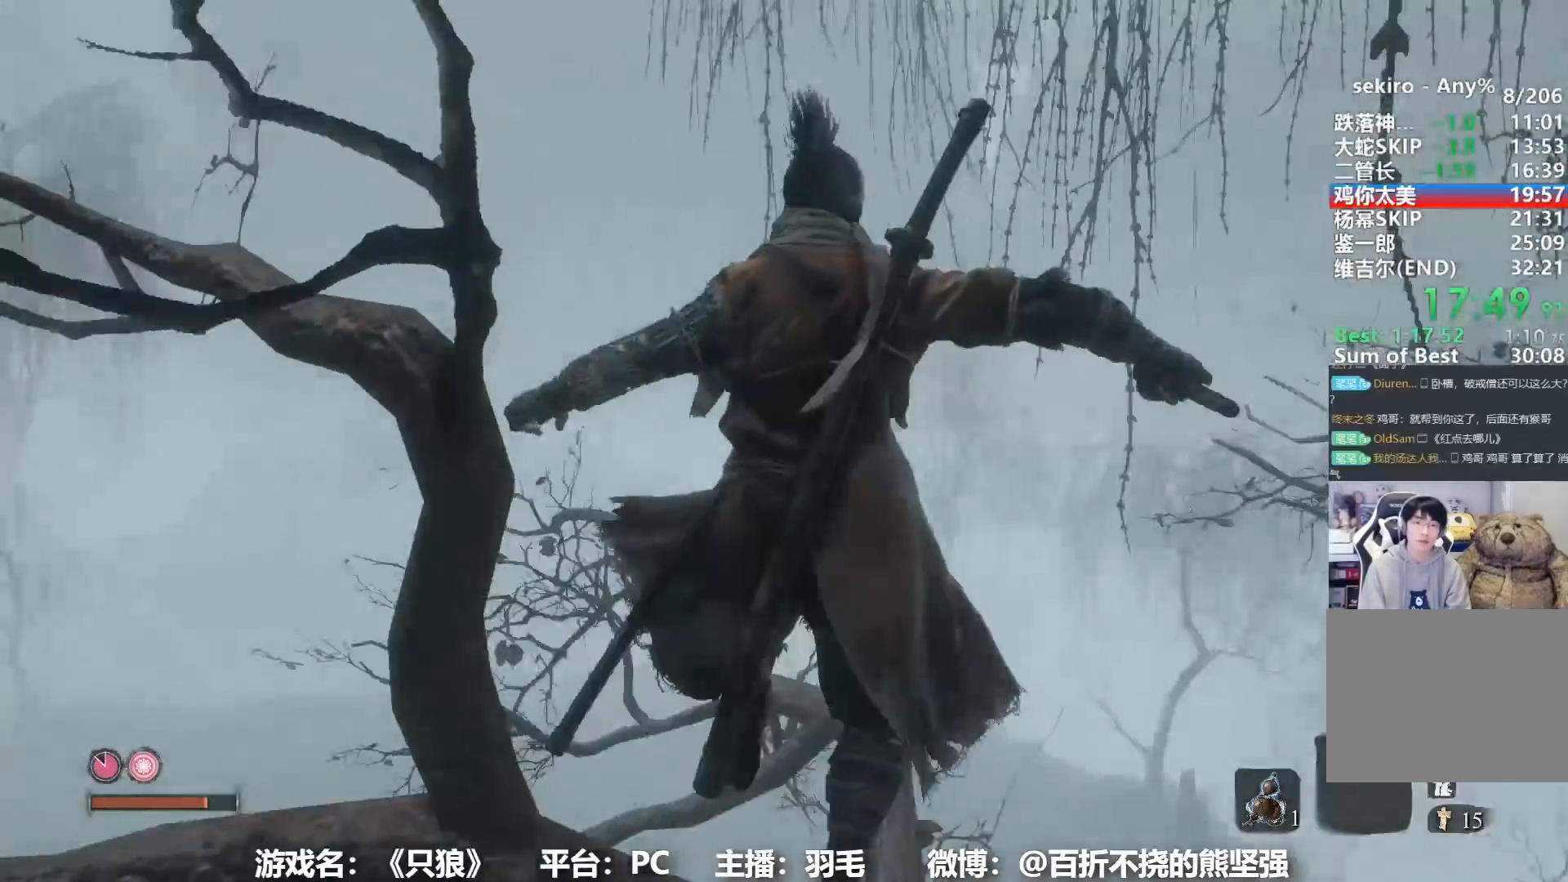
{"buttons": [], "left_stick": "center", "right_stick": "center", "events": [[134, "right_stick", "center"], [217, "right_stick", "left"], [434, "right_stick", "center"]]}
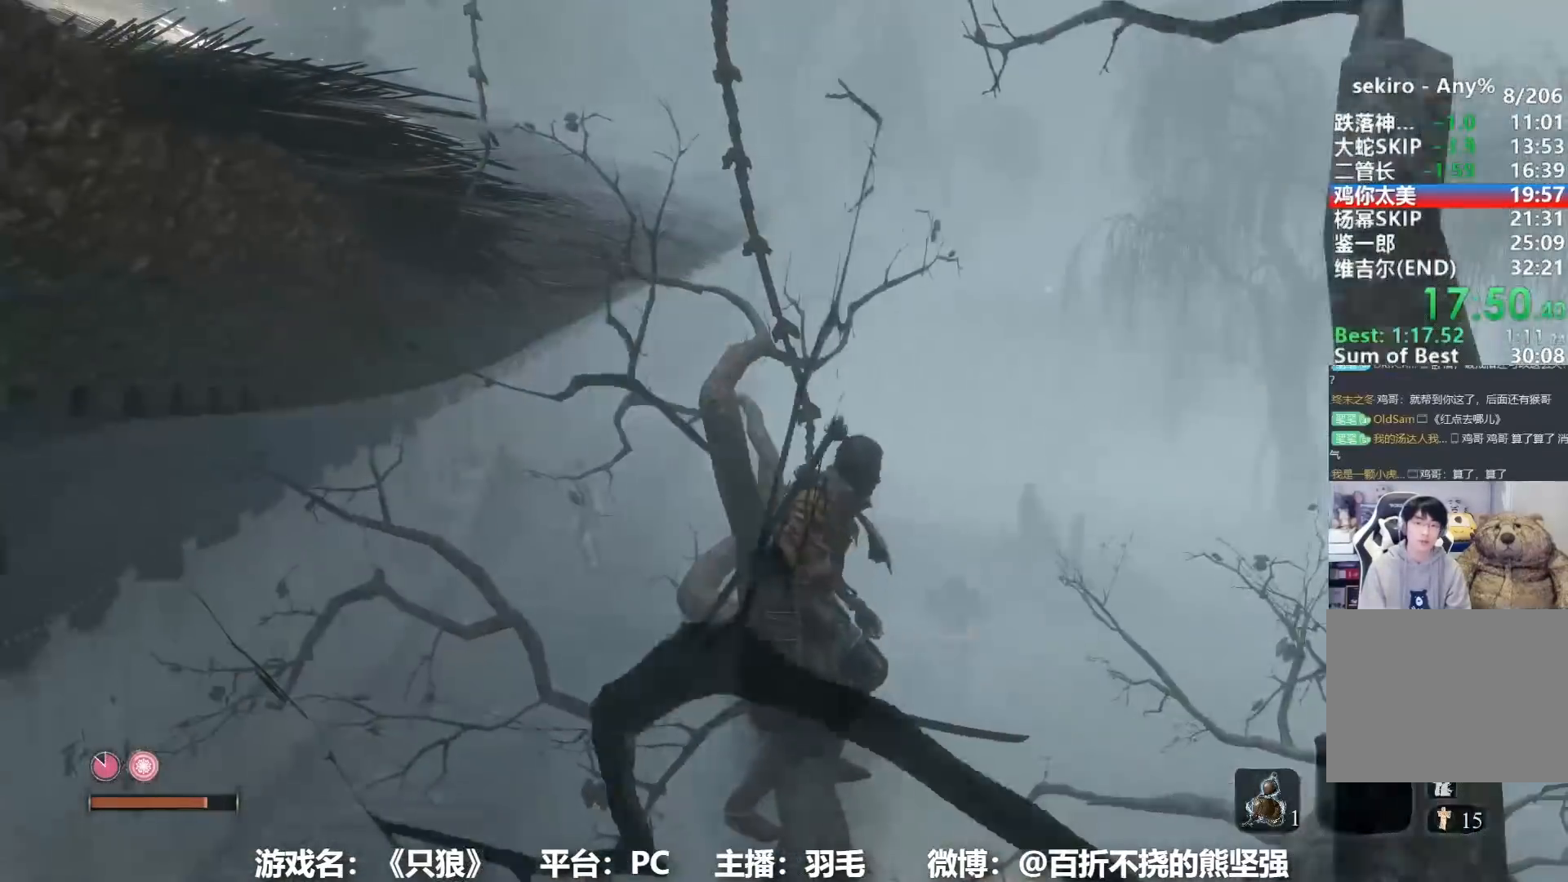
{"buttons": [], "left_stick": "up-left", "right_stick": "left", "events": [[16, "left_stick", "up-left"], [33, "A", "down"], [200, "A", "up"], [417, "right_stick", "left"]]}
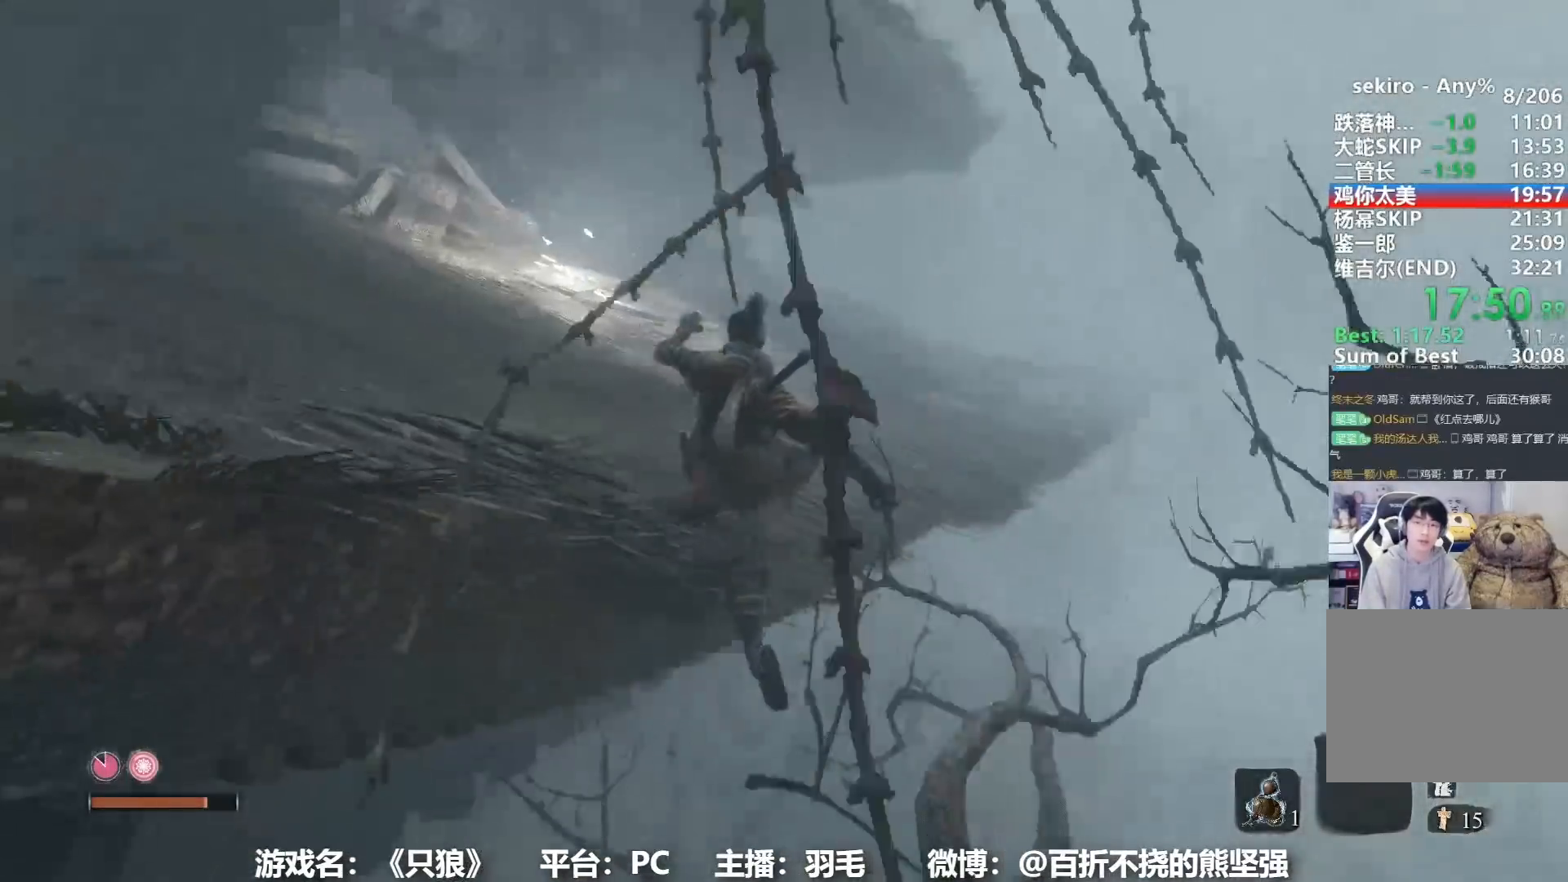
{"buttons": ["A"], "left_stick": "up", "right_stick": "center", "events": [[150, "right_stick", "center"], [334, "left_stick", "up"], [401, "A", "down"]]}
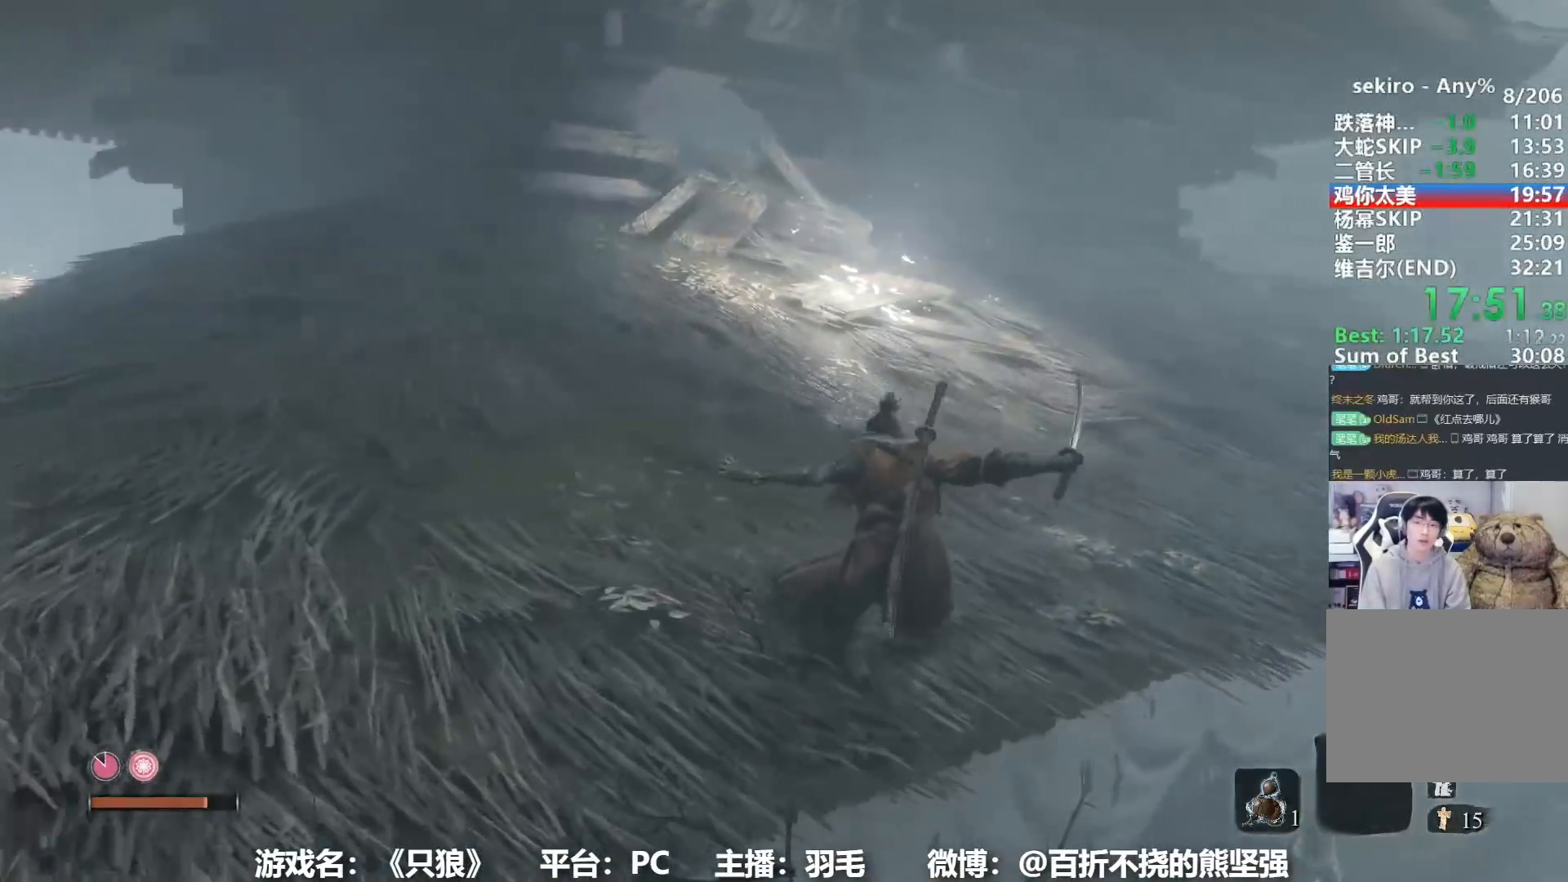
{"buttons": ["B"], "left_stick": "up", "right_stick": "down", "events": [[117, "A", "up"], [184, "A", "down"], [234, "A", "up"], [484, "B", "down"], [501, "right_stick", "down"]]}
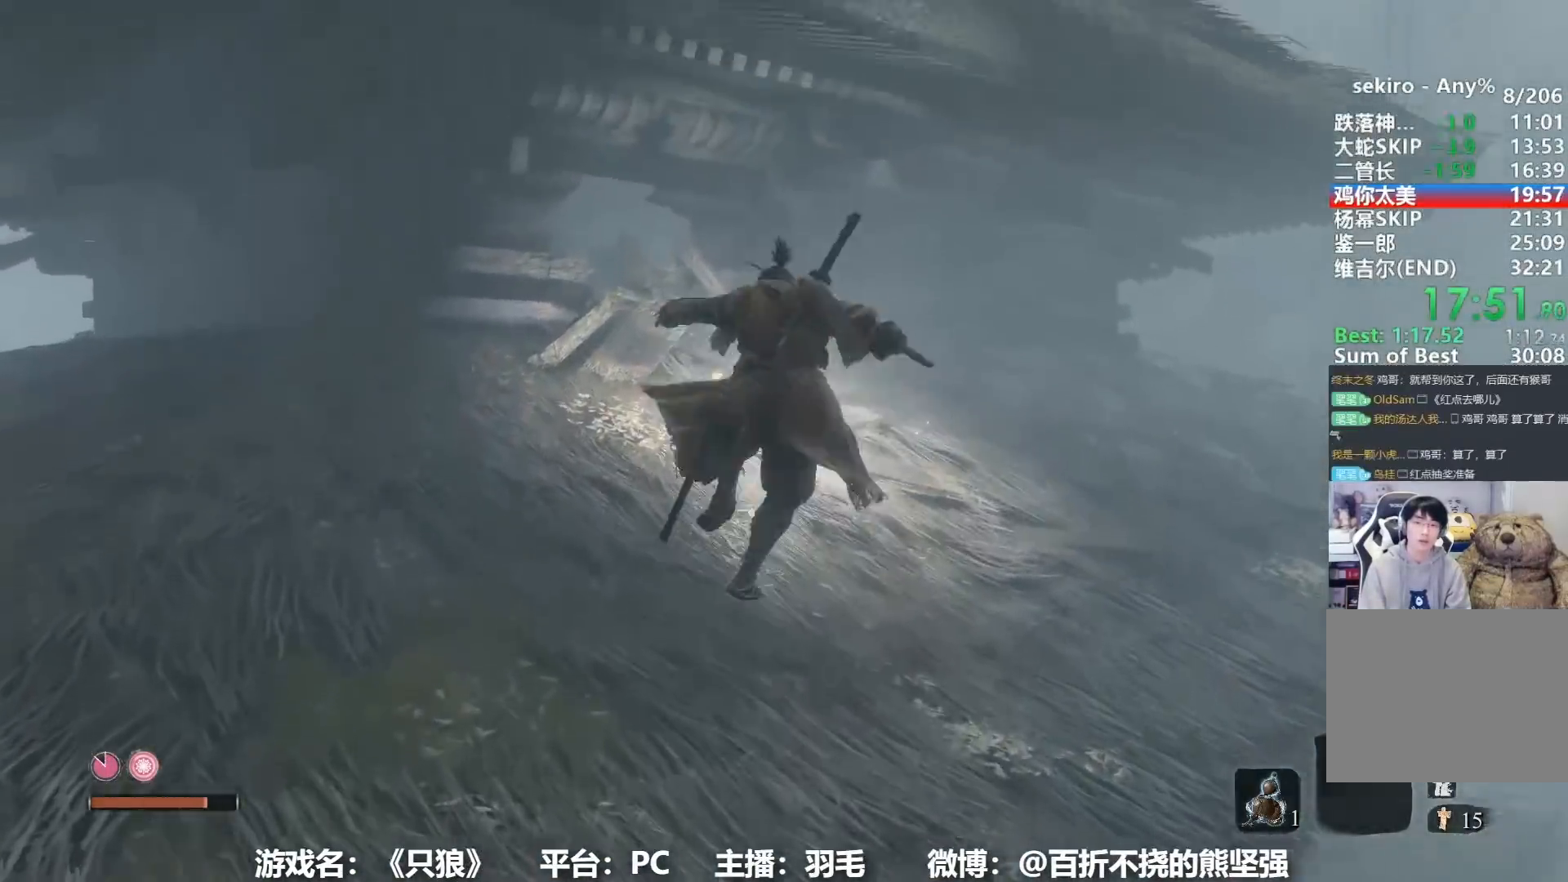
{"buttons": ["B"], "left_stick": "up", "right_stick": "center", "events": [[116, "right_stick", "center"]]}
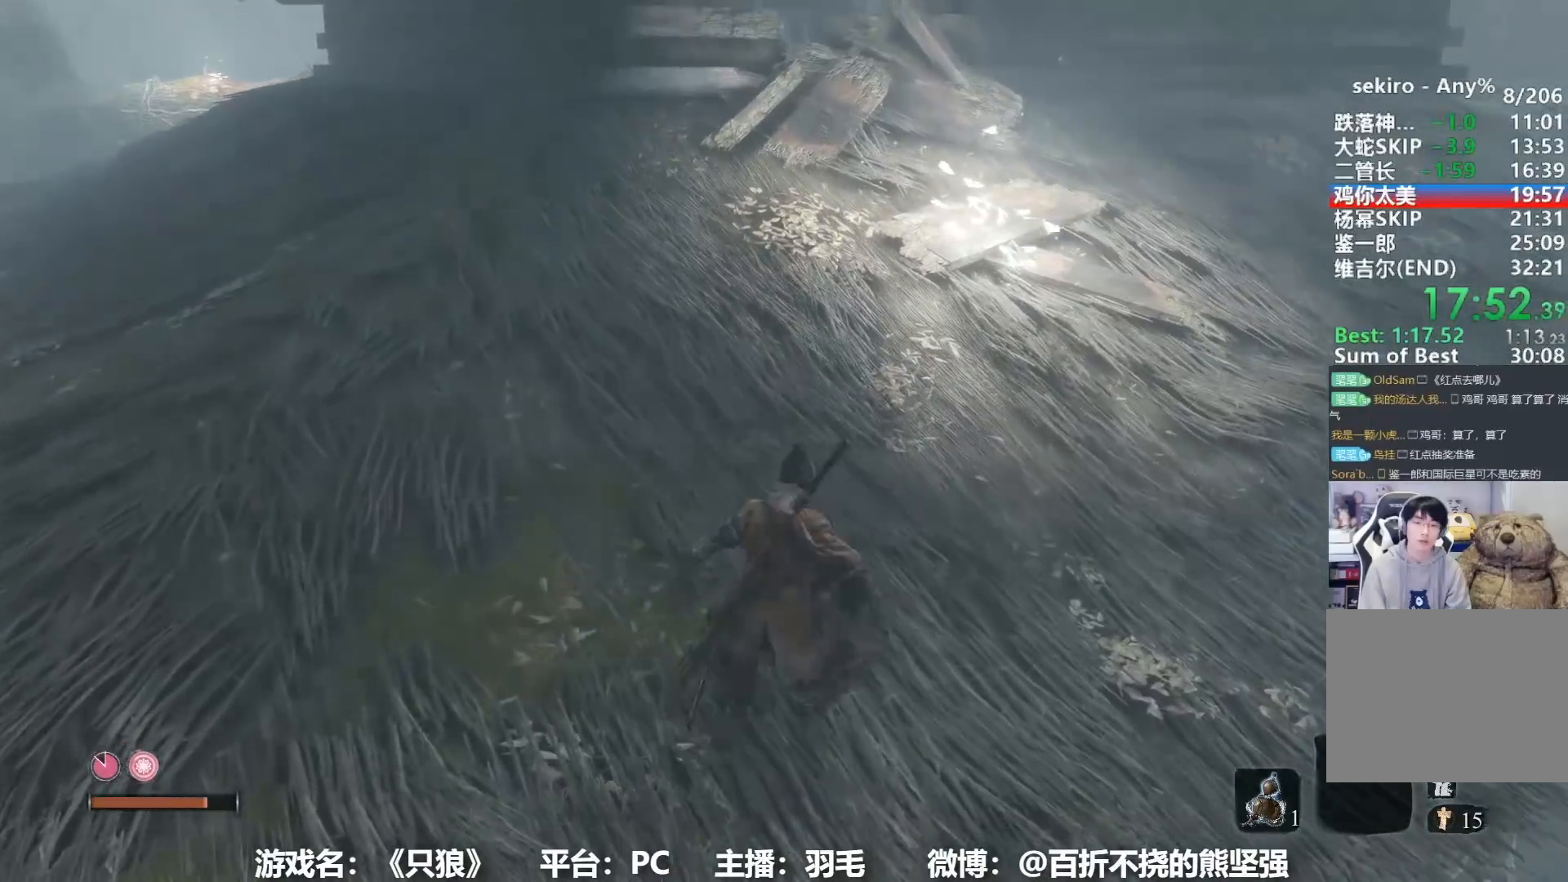
{"buttons": ["B"], "left_stick": "up", "right_stick": "center", "events": [[400, "right_stick", "down"], [501, "right_stick", "center"]]}
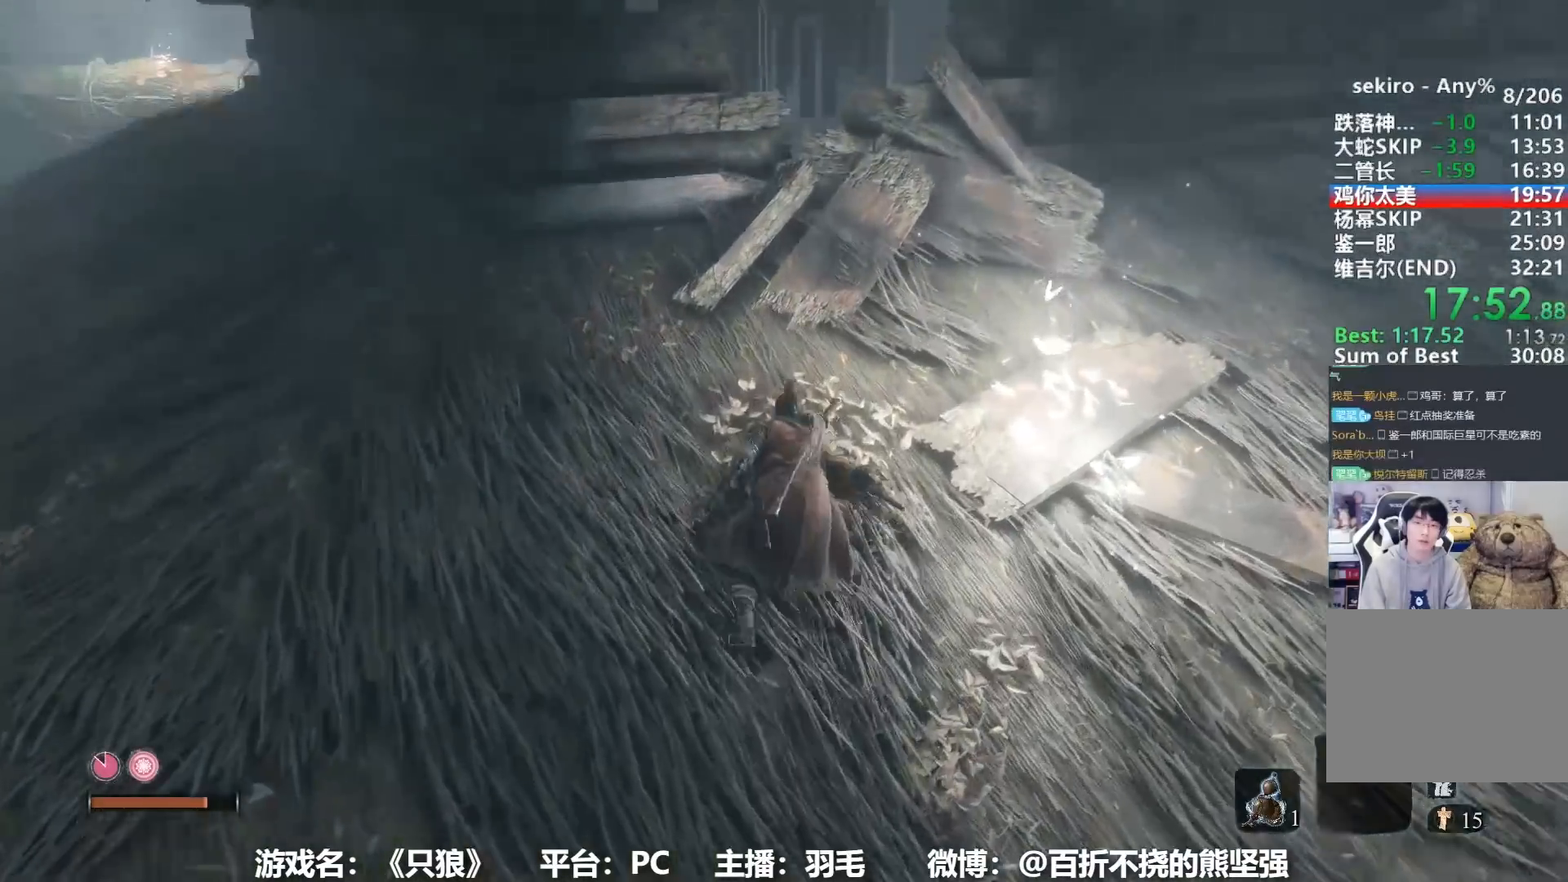
{"buttons": ["B"], "left_stick": "up", "right_stick": "down", "events": [[200, "right_stick", "down"], [300, "right_stick", "center"], [483, "right_stick", "down"]]}
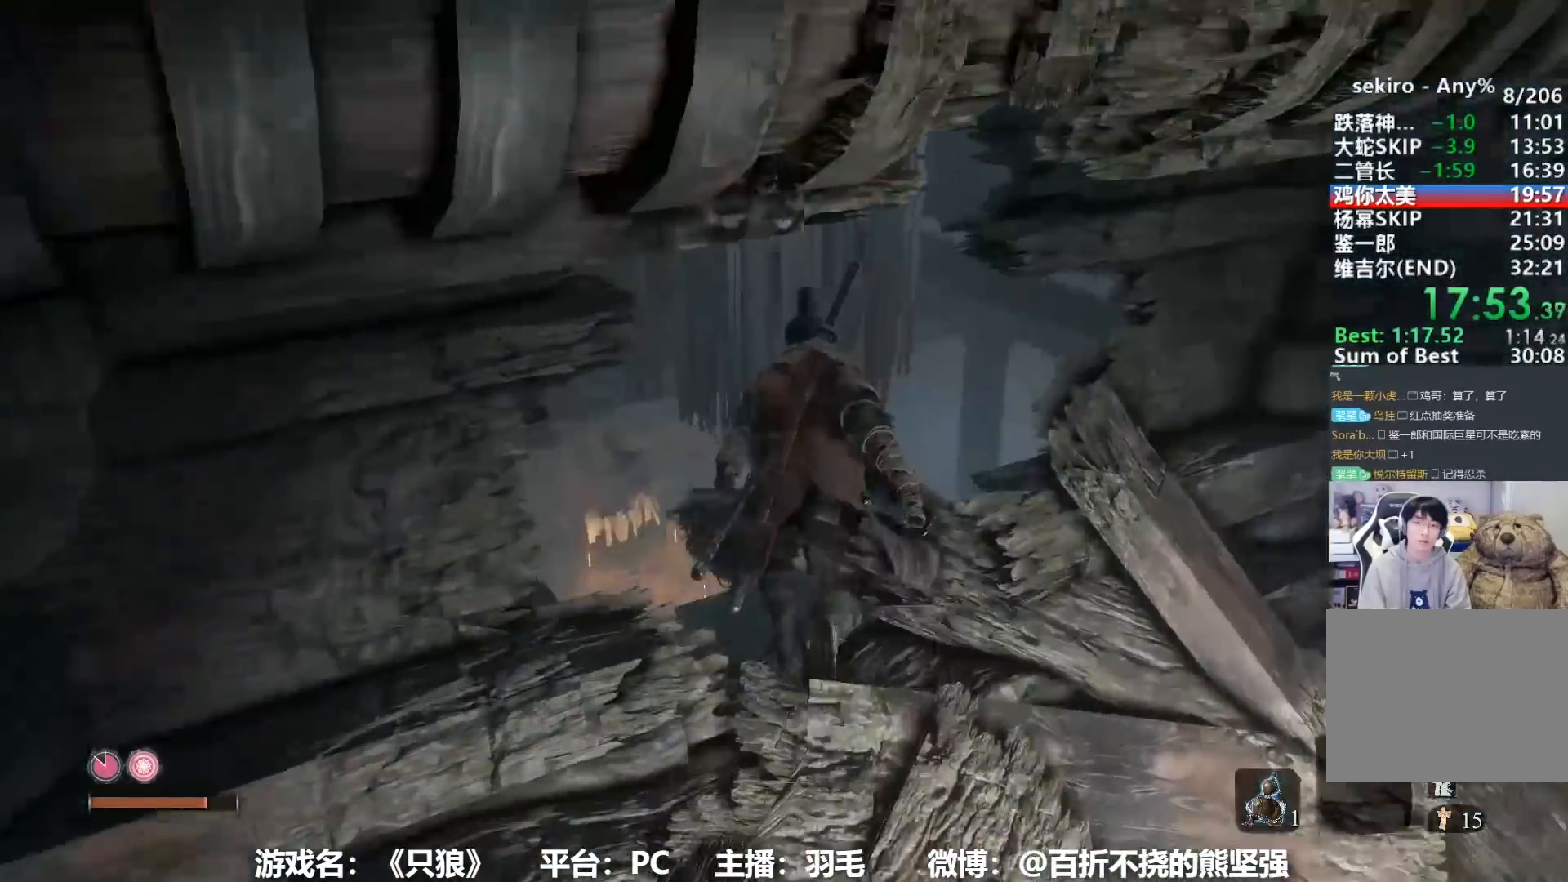
{"buttons": [], "left_stick": "up", "right_stick": "down", "events": [[100, "B", "up"]]}
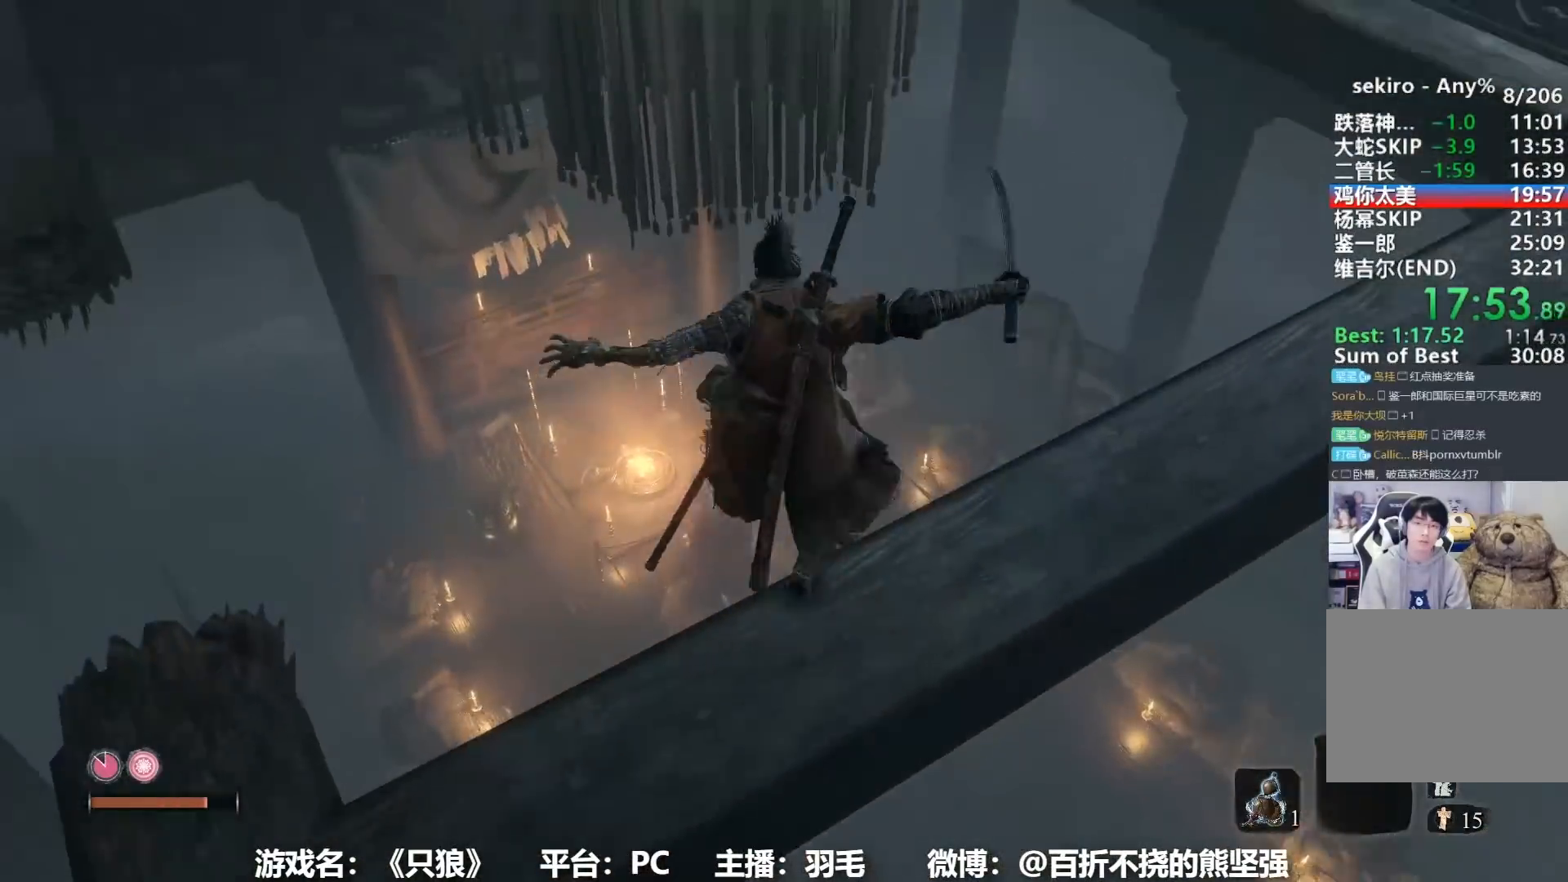
{"buttons": [], "left_stick": "center", "right_stick": "center", "events": [[133, "right_stick", "center"], [200, "left_stick", "center"]]}
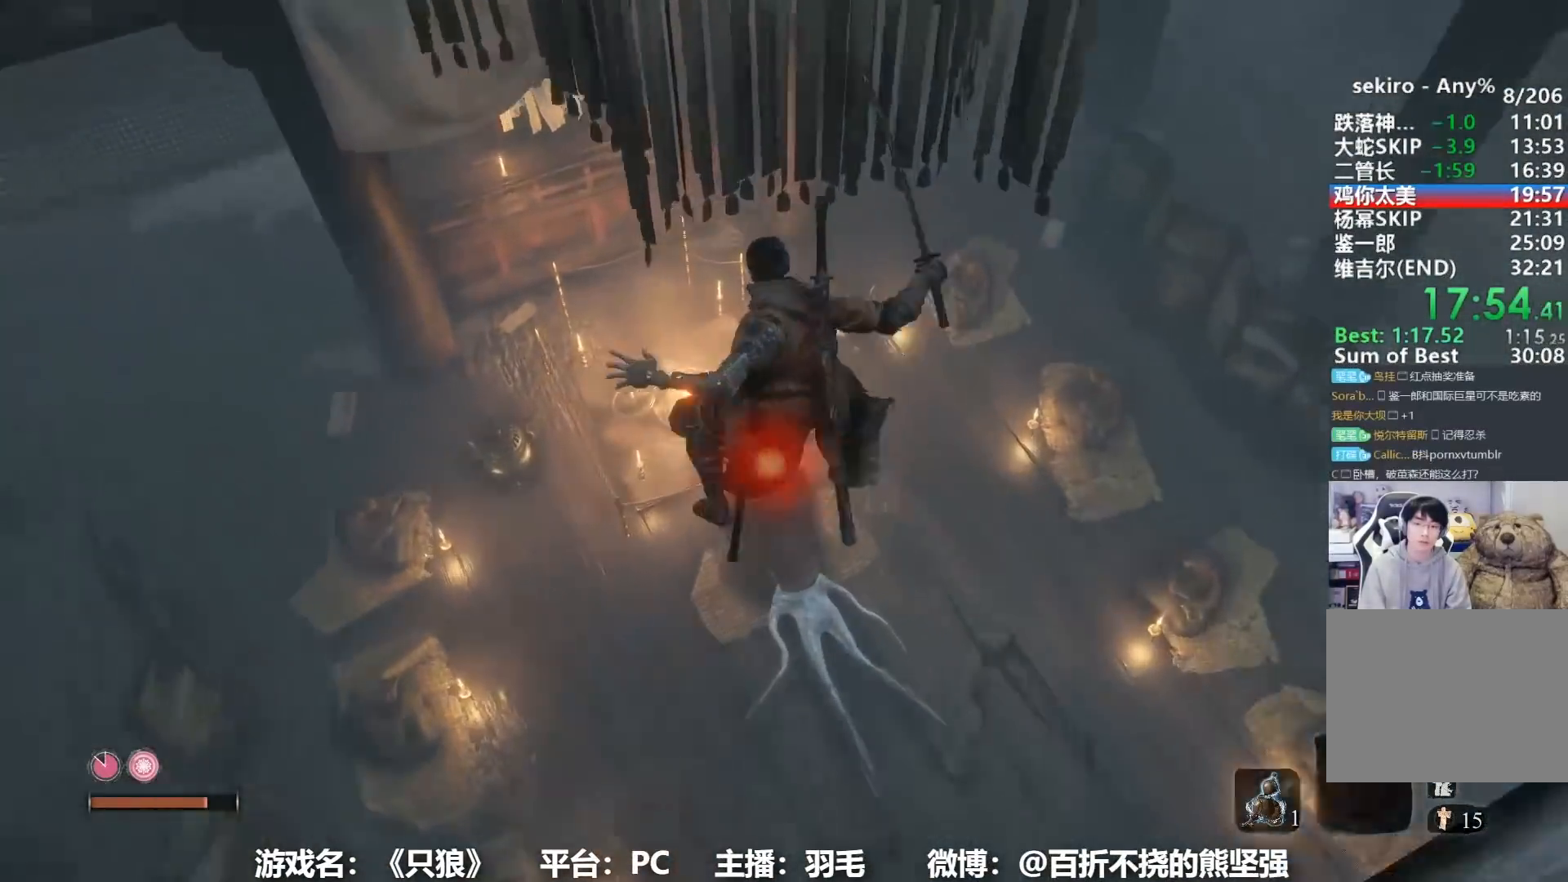
{"buttons": [], "left_stick": "center", "right_stick": "left", "events": [[133, "right_stick", "down-left"], [267, "right_stick", "center"], [450, "right_stick", "left"]]}
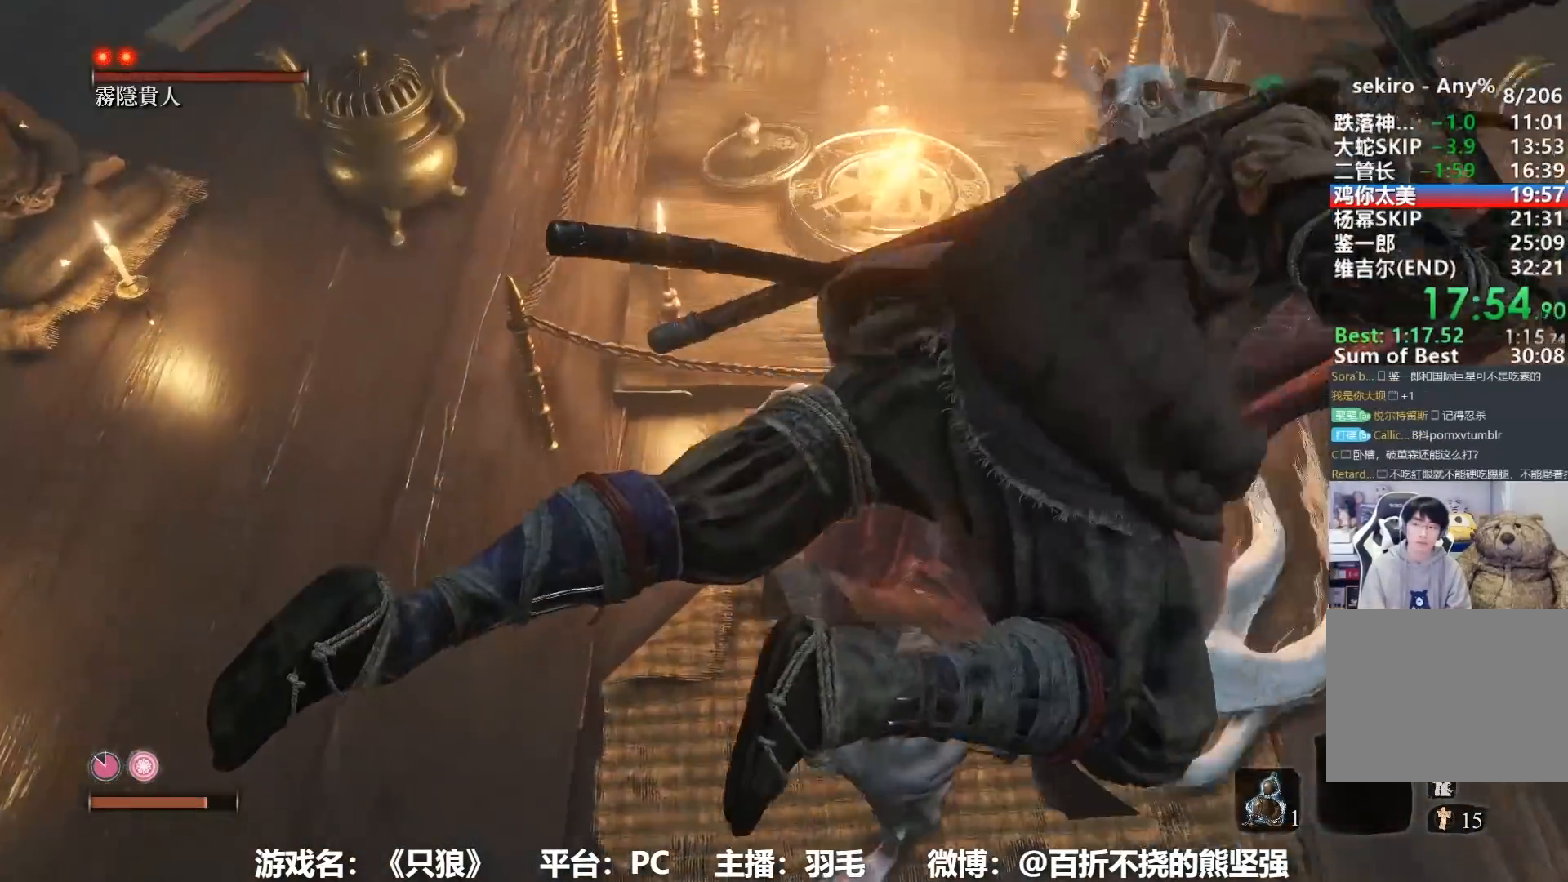
{"buttons": [], "left_stick": "center", "right_stick": "center", "events": [[50, "right_stick", "center"]]}
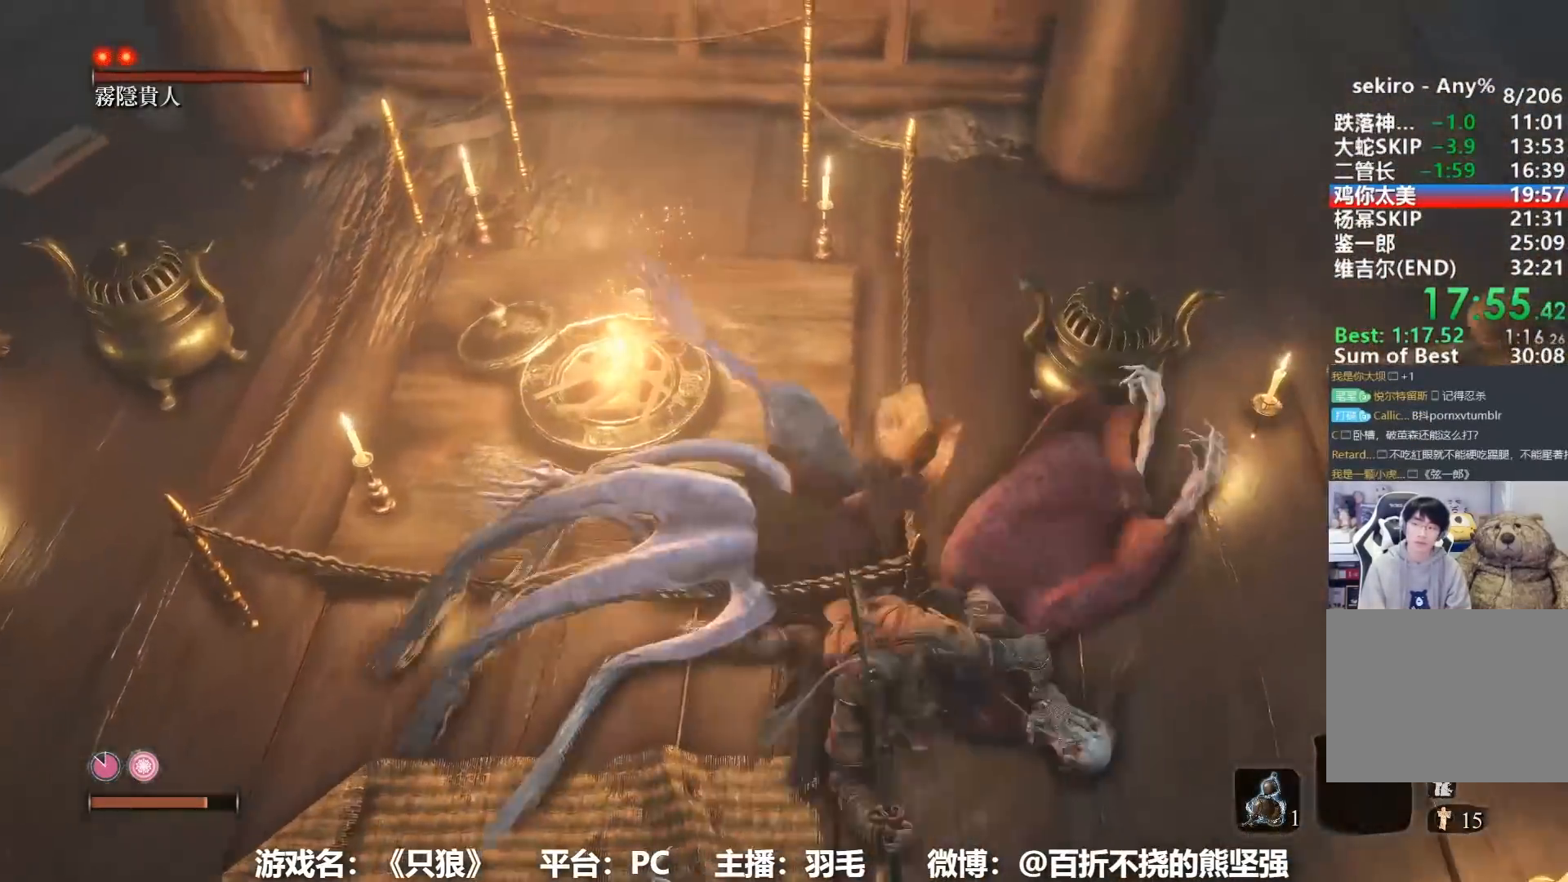
{"buttons": [], "left_stick": "center", "right_stick": "center", "events": [[134, "right_stick", "down-left"], [217, "right_stick", "center"]]}
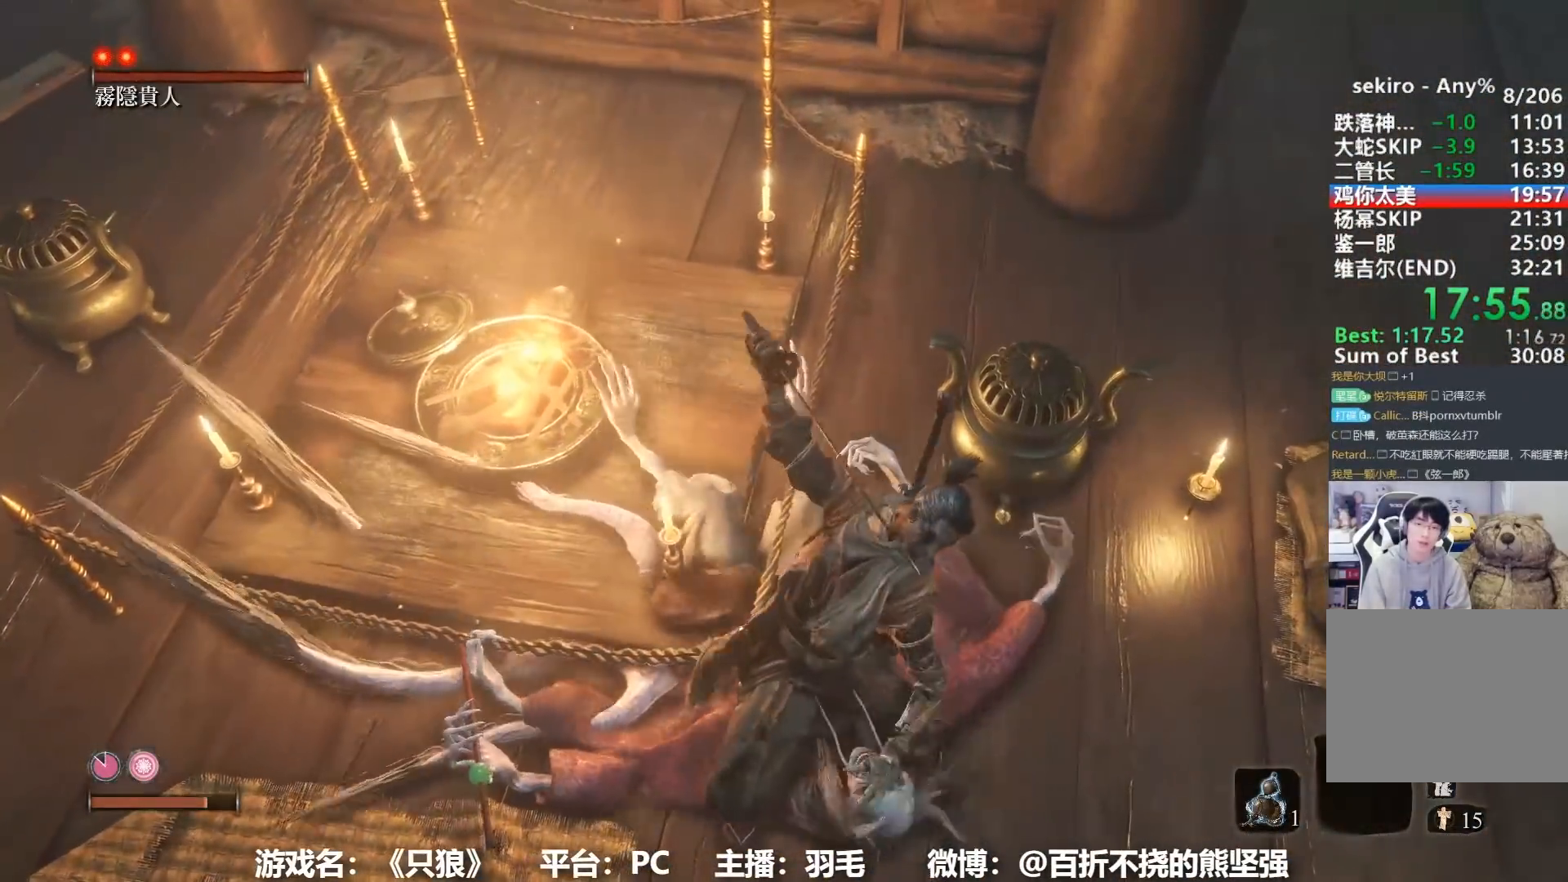
{"buttons": [], "left_stick": "down-right", "right_stick": "center", "events": [[183, "right_stick", "left"], [250, "right_stick", "center"], [500, "left_stick", "down-right"]]}
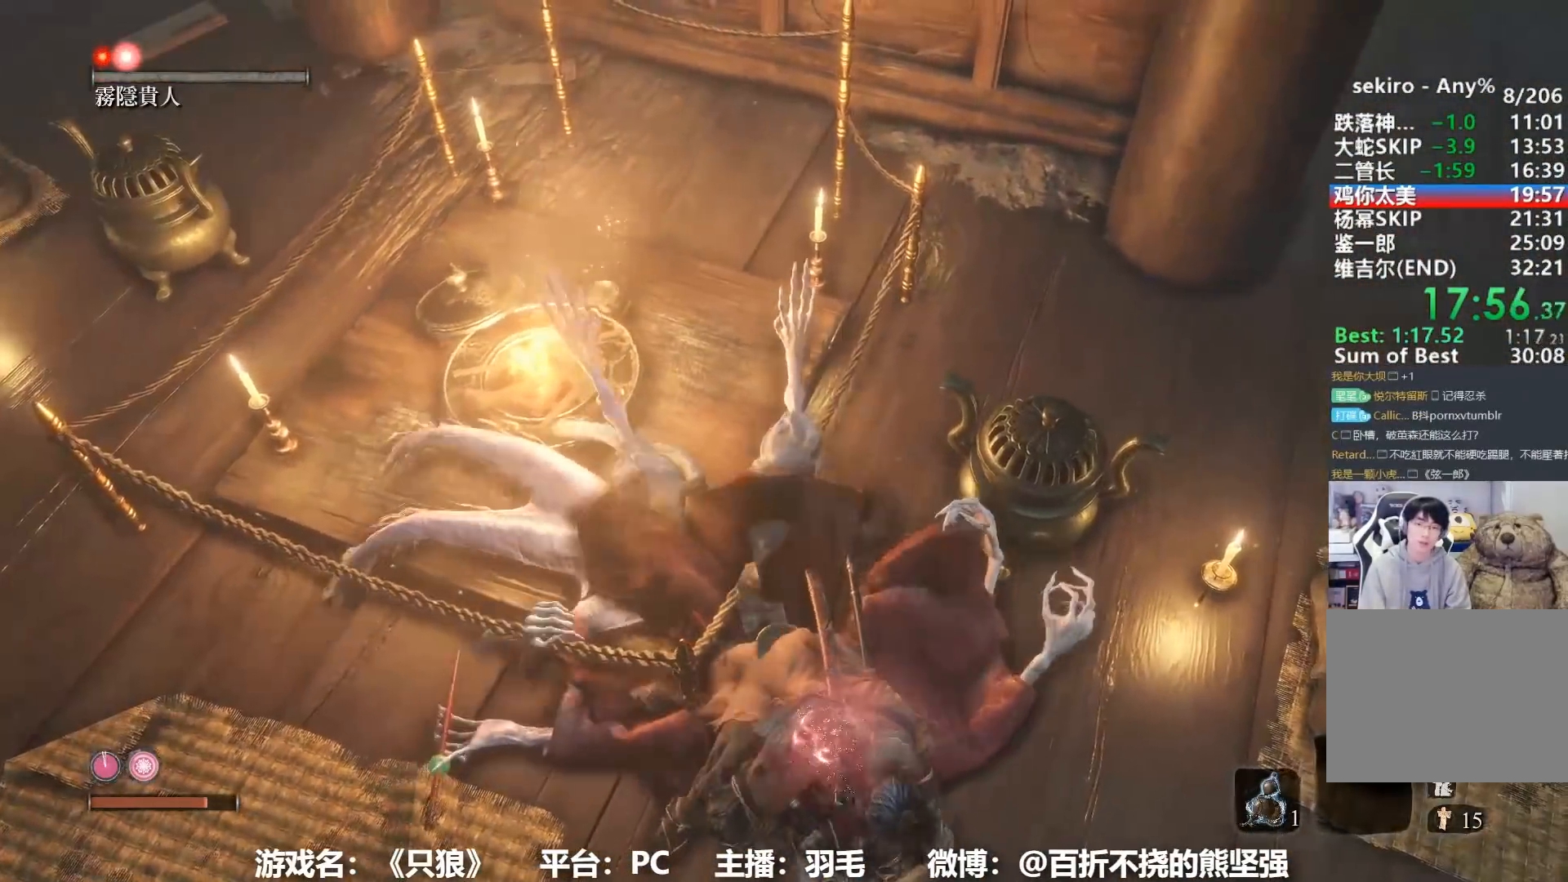
{"buttons": [], "left_stick": "down-right", "right_stick": "center", "events": []}
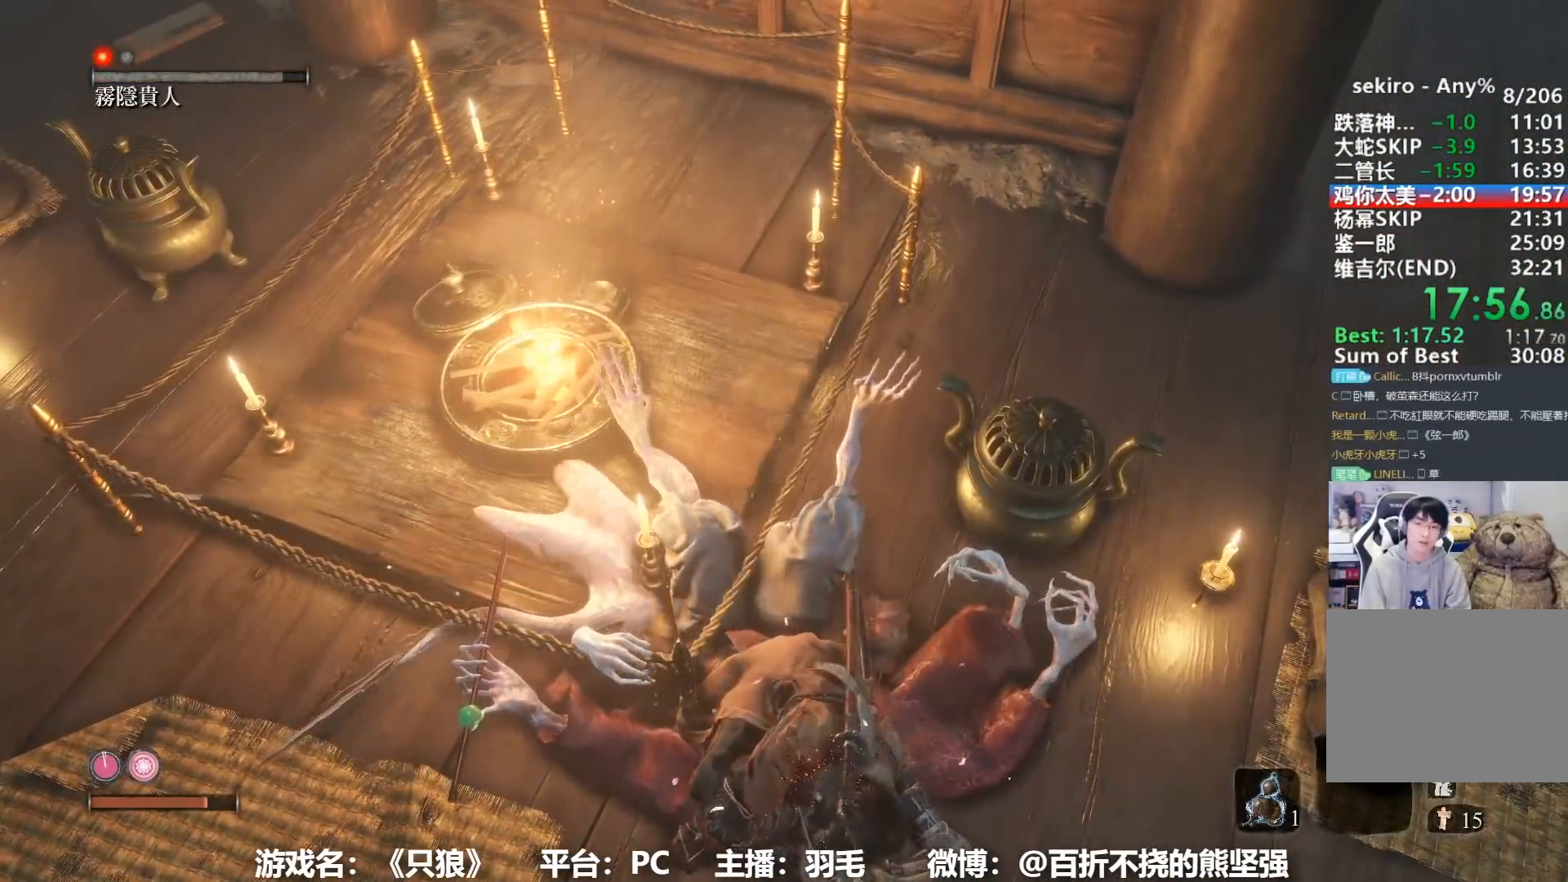
{"buttons": [], "left_stick": "down-right", "right_stick": "center", "events": []}
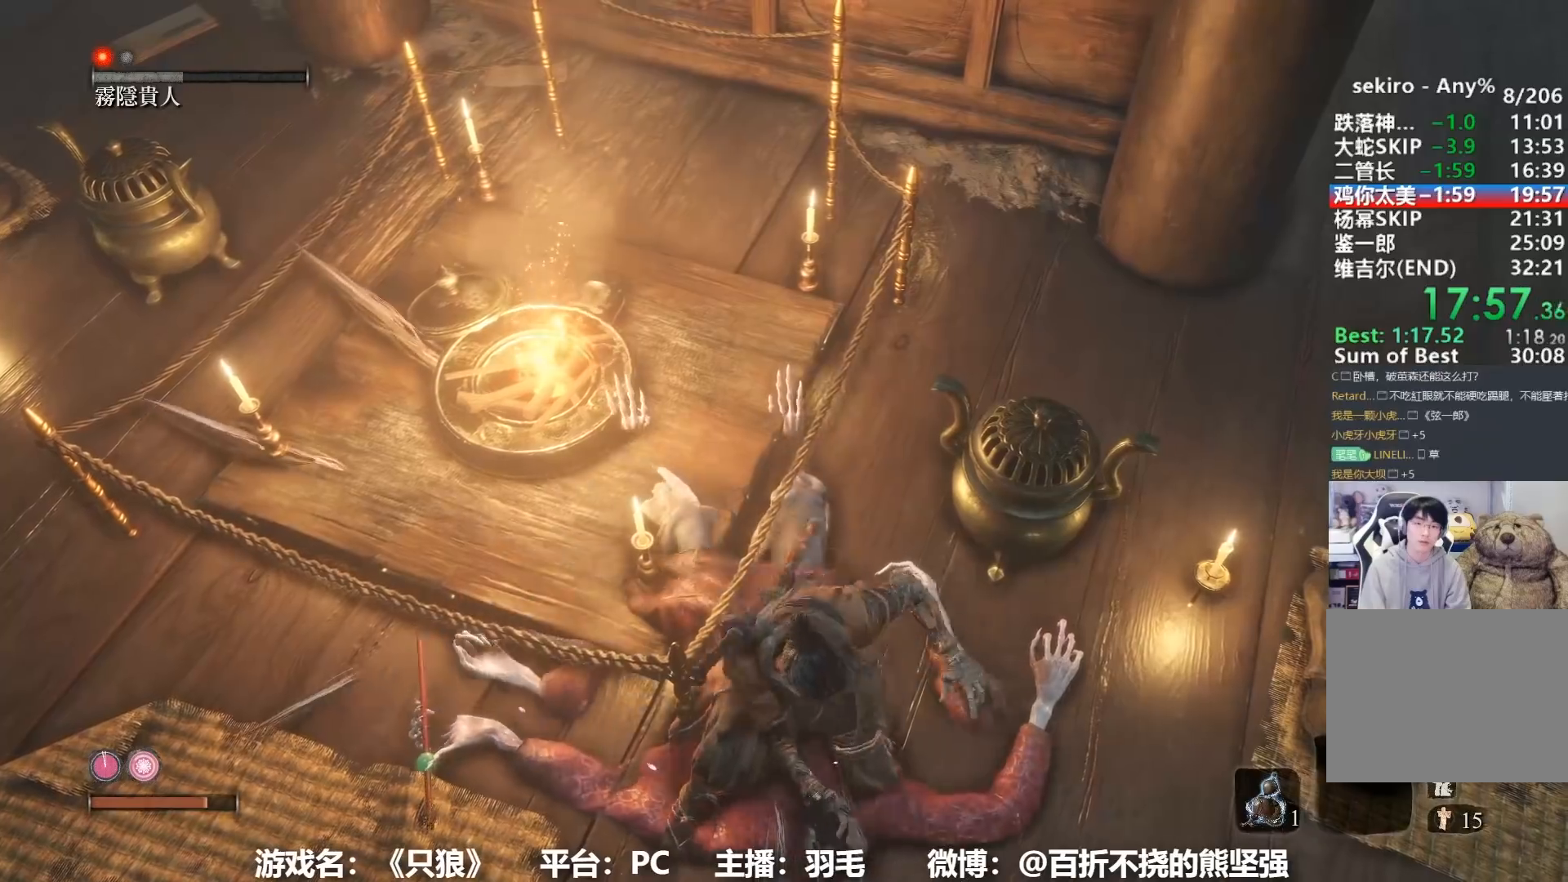
{"buttons": [], "left_stick": "down-right", "right_stick": "center", "events": [[217, "right_stick", "left"], [334, "right_stick", "center"]]}